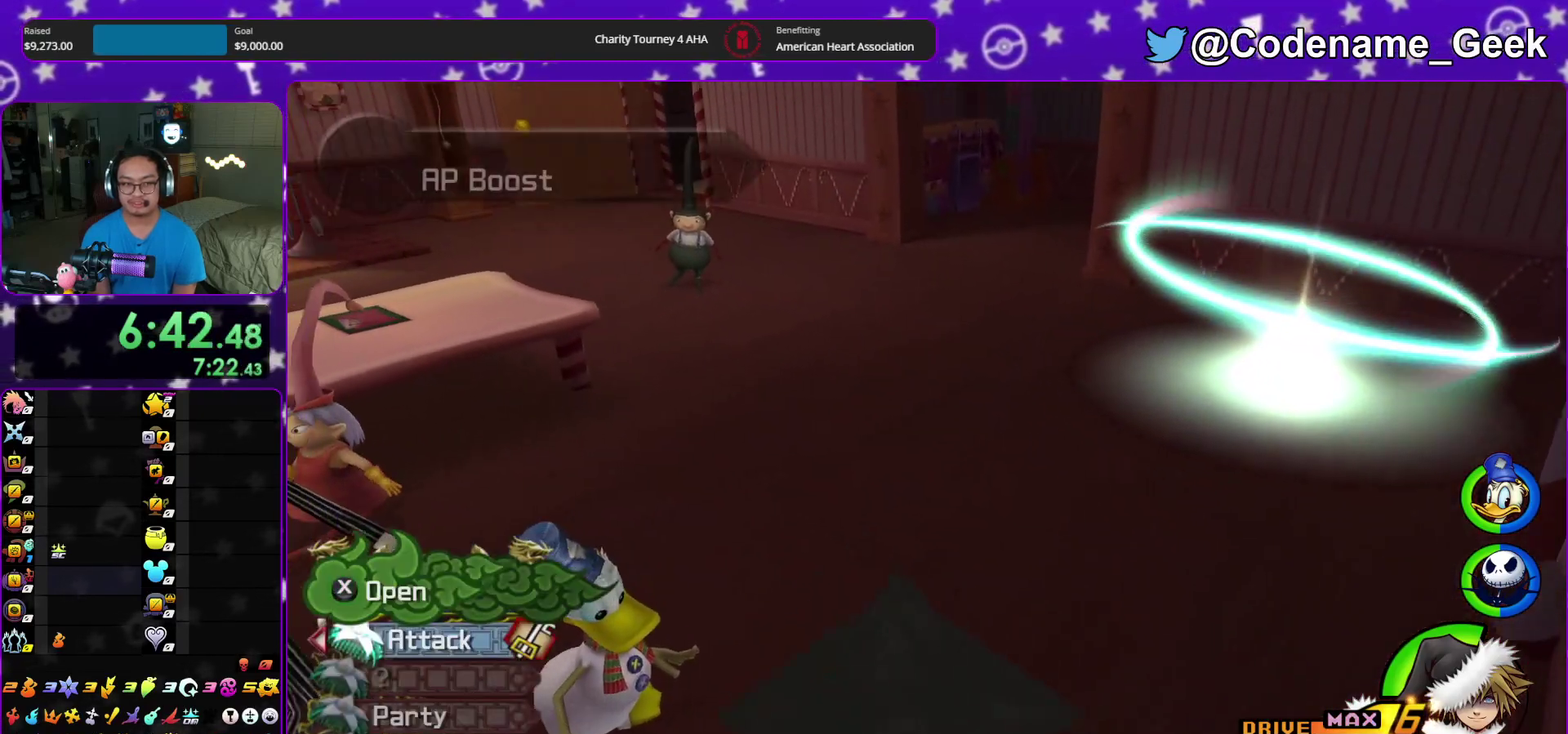
Gameplay with a controller (Nintendo layout); each line is a JSON object with the inputs held at the frame after it (dt_ms = milliseconds from this image to that frame). "events" lists button and stick changes between this image and that frame as [ms after this image, input, new state], when the widget could be followed in between. This overlay highlights the sticks when they move; stick clicks (L3 R3) are not distinguishable. Not read: HOME L3 R3 START.
{"dt_ms": 300, "buttons": [], "left_stick": "up", "right_stick": "center", "events": [[133, "left_stick", "up"]]}
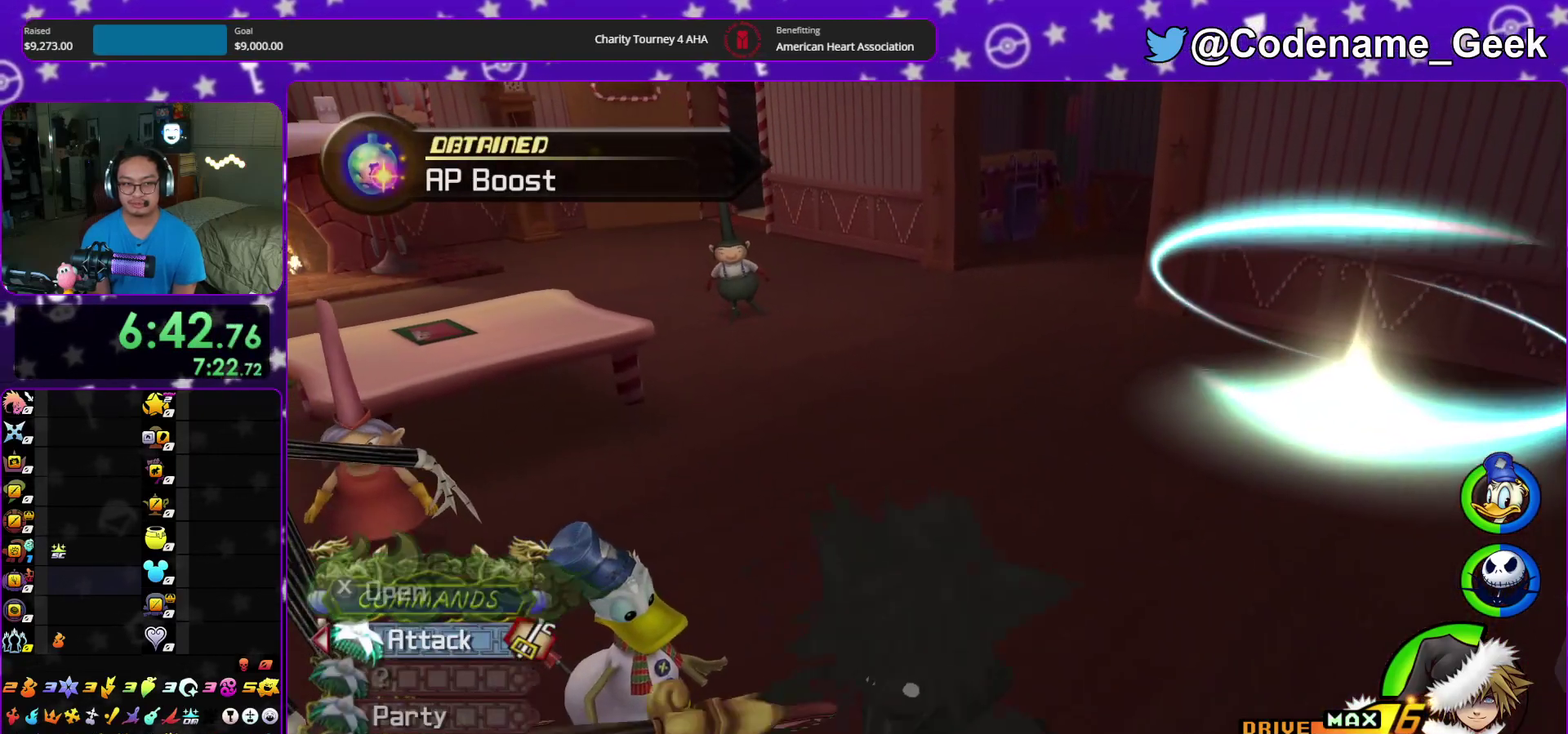
{"dt_ms": 900, "buttons": ["Y"], "left_stick": "up", "right_stick": "center"}
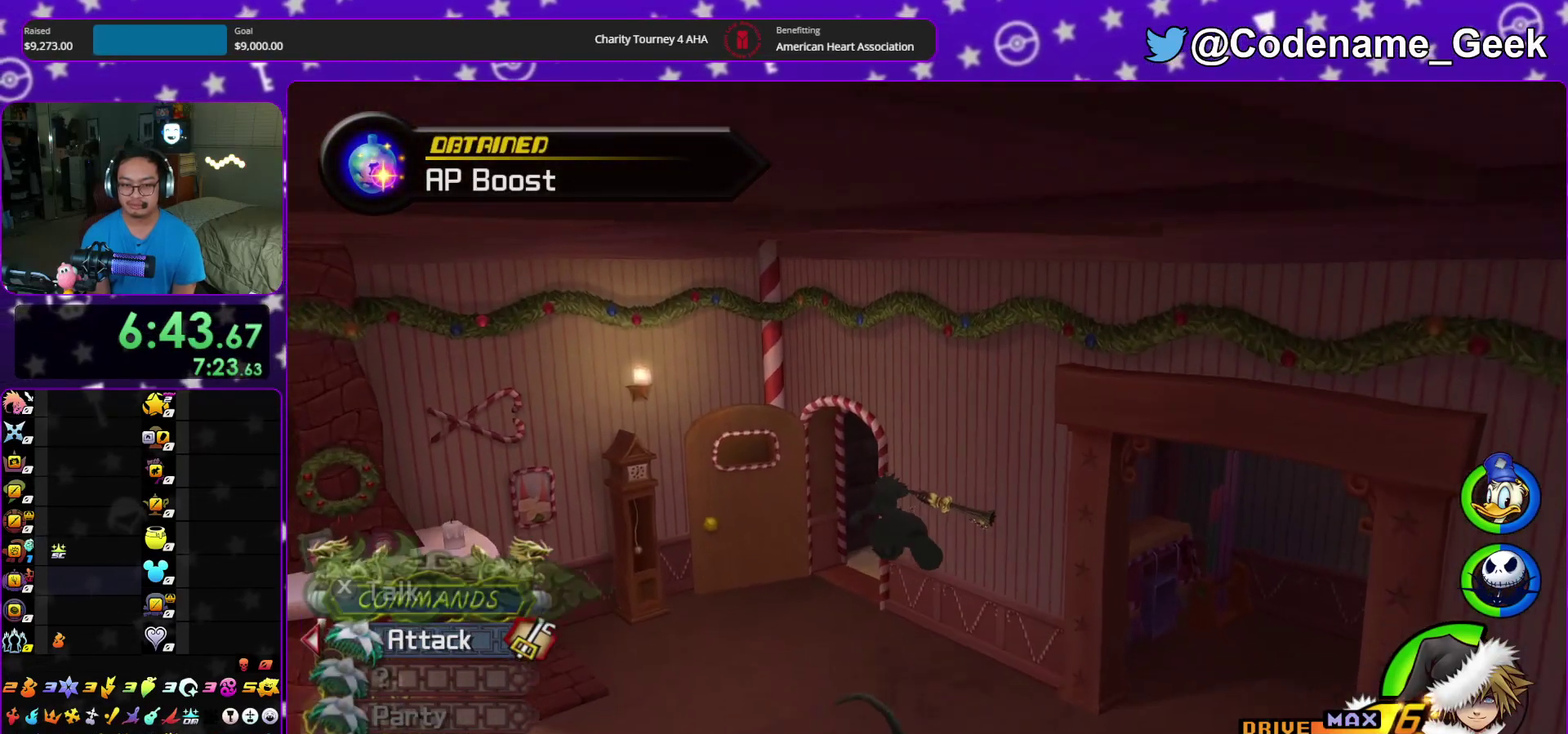
{"dt_ms": 300, "buttons": ["Y"], "left_stick": "up", "right_stick": "down-right", "events": [[300, "right_stick", "down-right"]]}
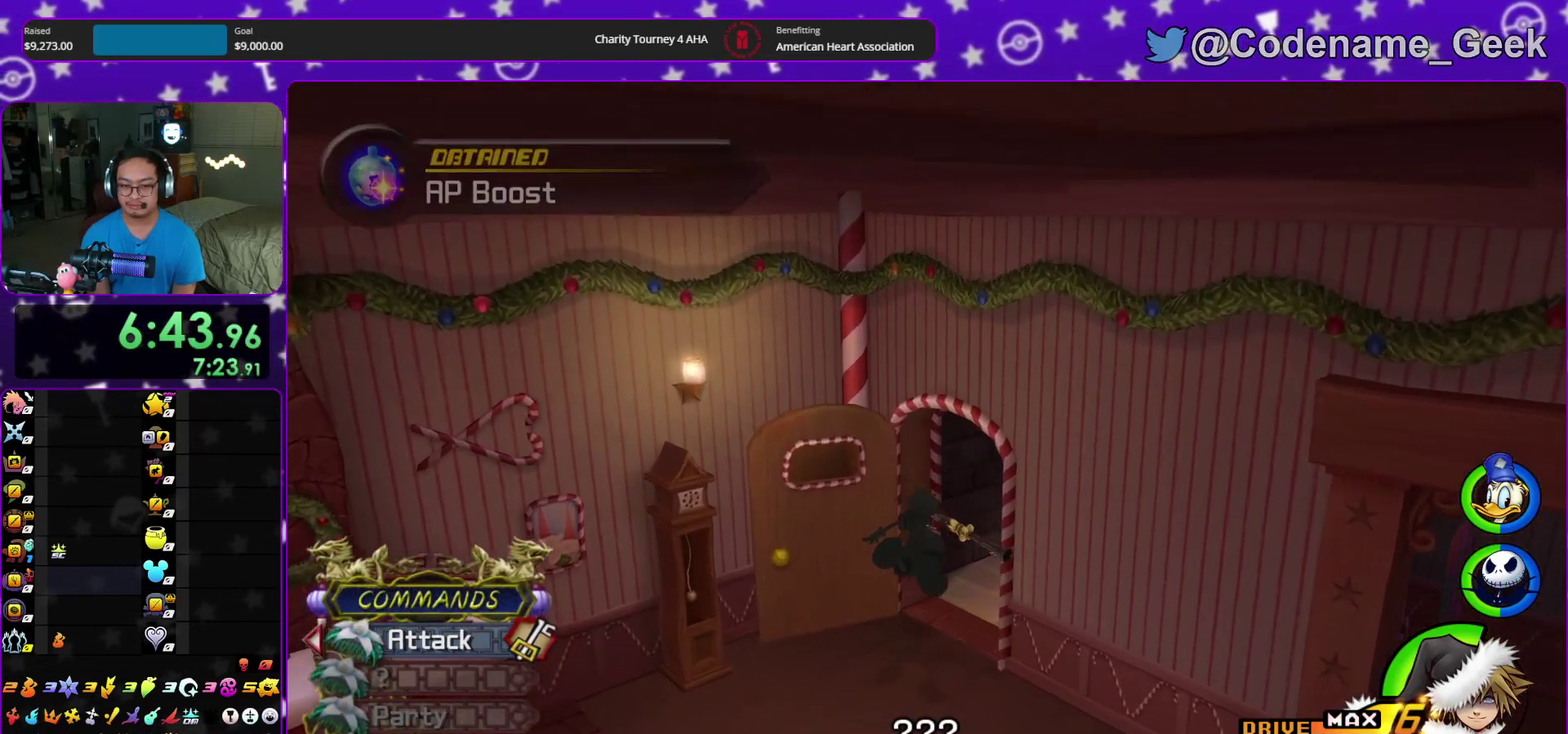
{"dt_ms": 600, "buttons": ["A", "Y"], "left_stick": "up-right", "right_stick": "center", "events": [[33, "left_stick", "up-right"], [233, "right_stick", "center"], [567, "A", "down"]]}
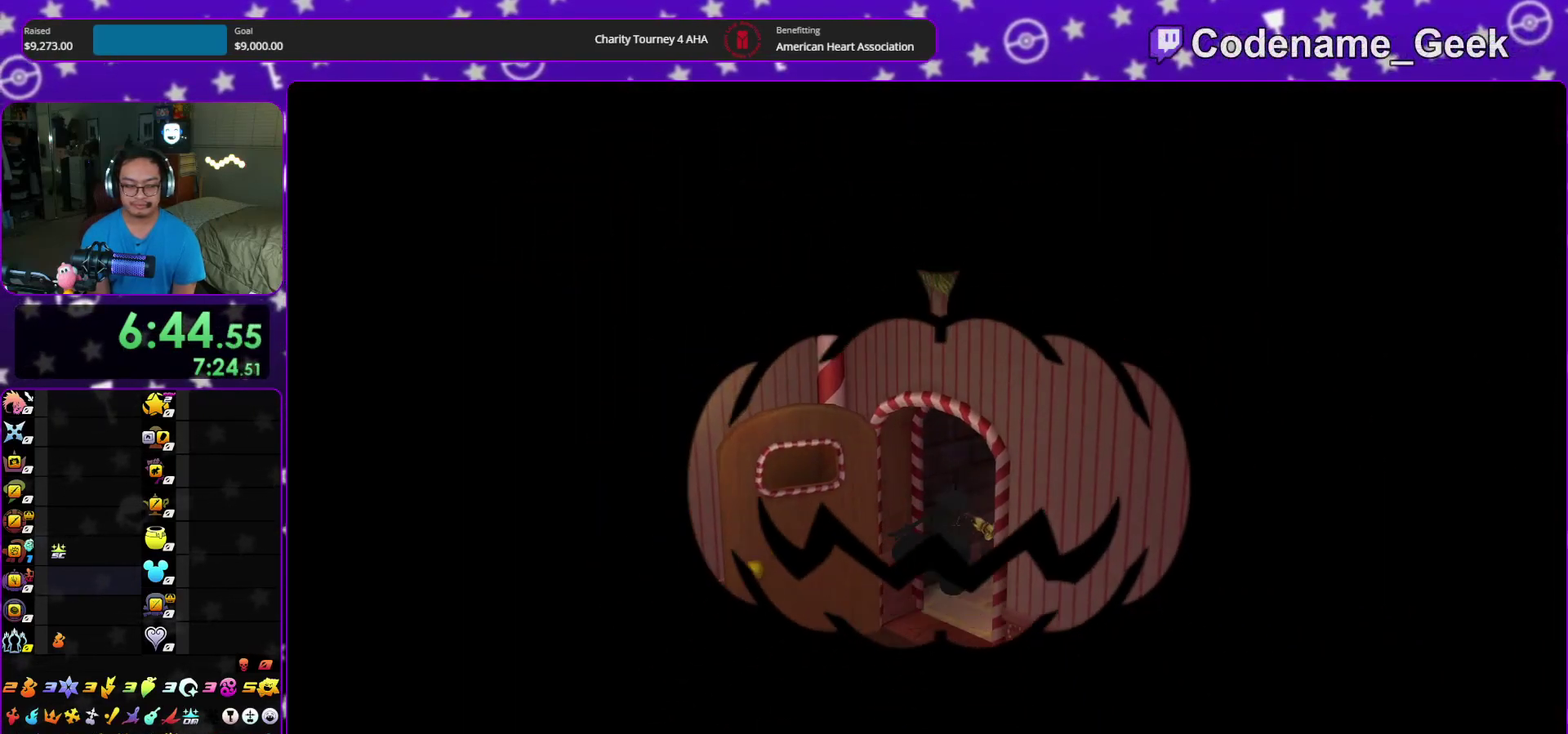
{"dt_ms": 400, "buttons": ["B"], "left_stick": "up", "right_stick": "center", "events": [[50, "B", "down"], [83, "A", "up"], [83, "Y", "up"], [167, "A", "down"], [183, "B", "up"], [267, "B", "down"], [383, "A", "up"], [383, "left_stick", "up"]]}
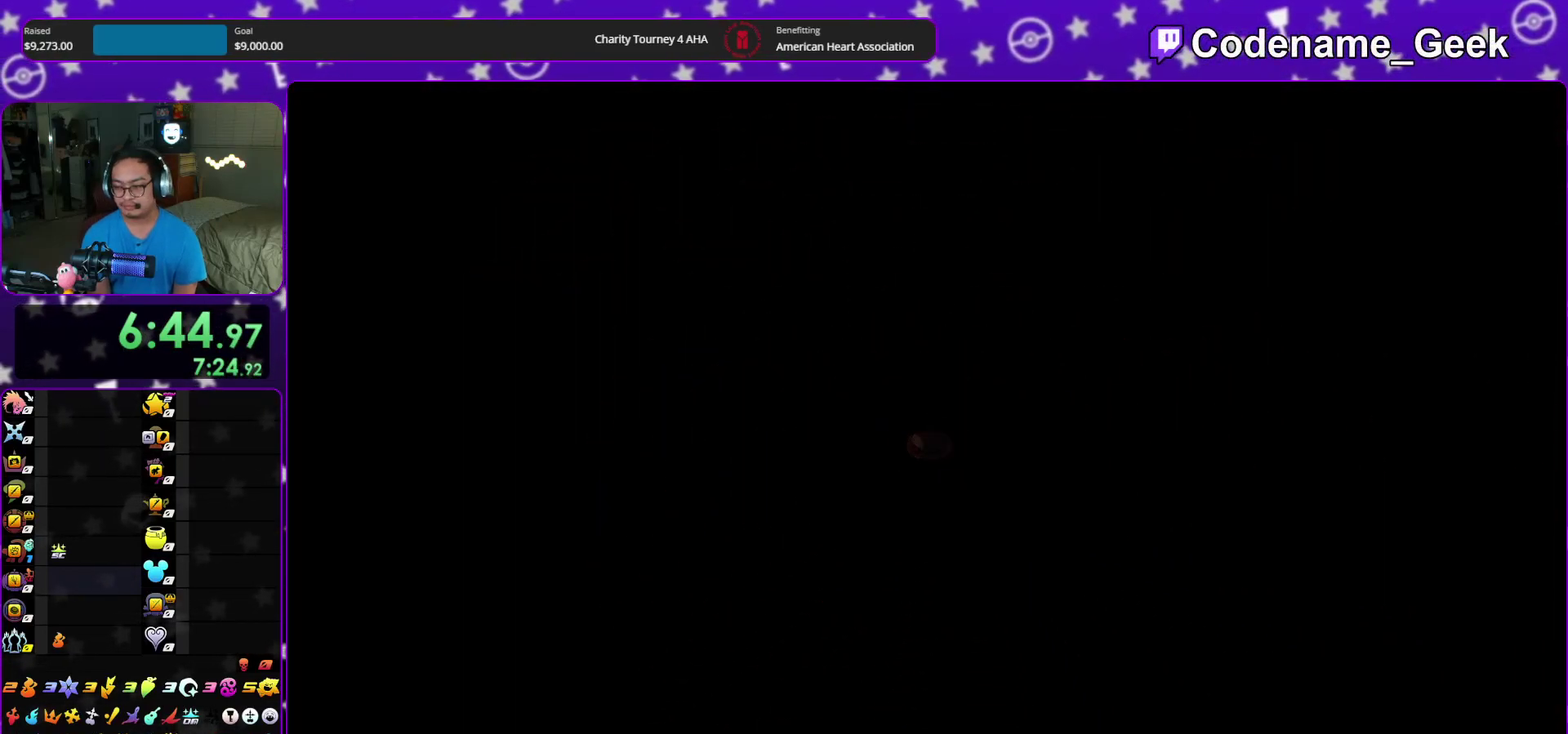
{"dt_ms": 600, "buttons": ["A", "B"], "left_stick": "center", "right_stick": "center", "events": [[67, "A", "down"], [67, "B", "up"], [117, "A", "up"], [117, "B", "down"], [200, "A", "down"], [200, "B", "up"], [267, "A", "up"], [267, "B", "down"], [267, "left_stick", "center"], [317, "A", "down"], [333, "B", "up"], [400, "A", "up"], [400, "B", "down"], [467, "A", "down"], [483, "B", "up"], [533, "A", "up"], [567, "B", "down"], [600, "A", "down"]]}
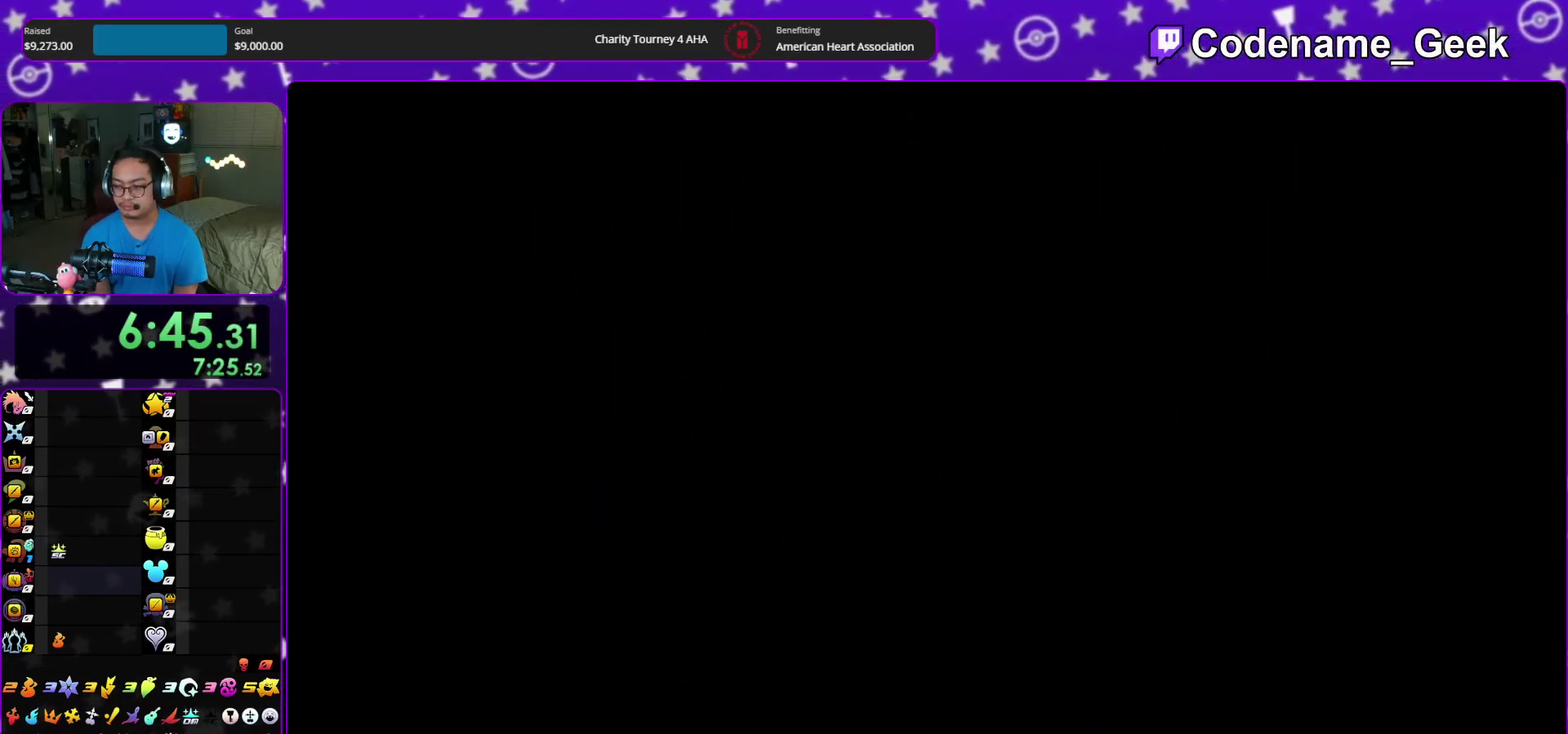
{"dt_ms": 400, "buttons": [], "left_stick": "down", "right_stick": "center", "events": [[17, "B", "up"], [100, "A", "up"], [117, "B", "down"], [133, "left_stick", "down"], [183, "A", "down"], [183, "B", "up"], [267, "A", "up"], [333, "A", "down"], [400, "A", "up"]]}
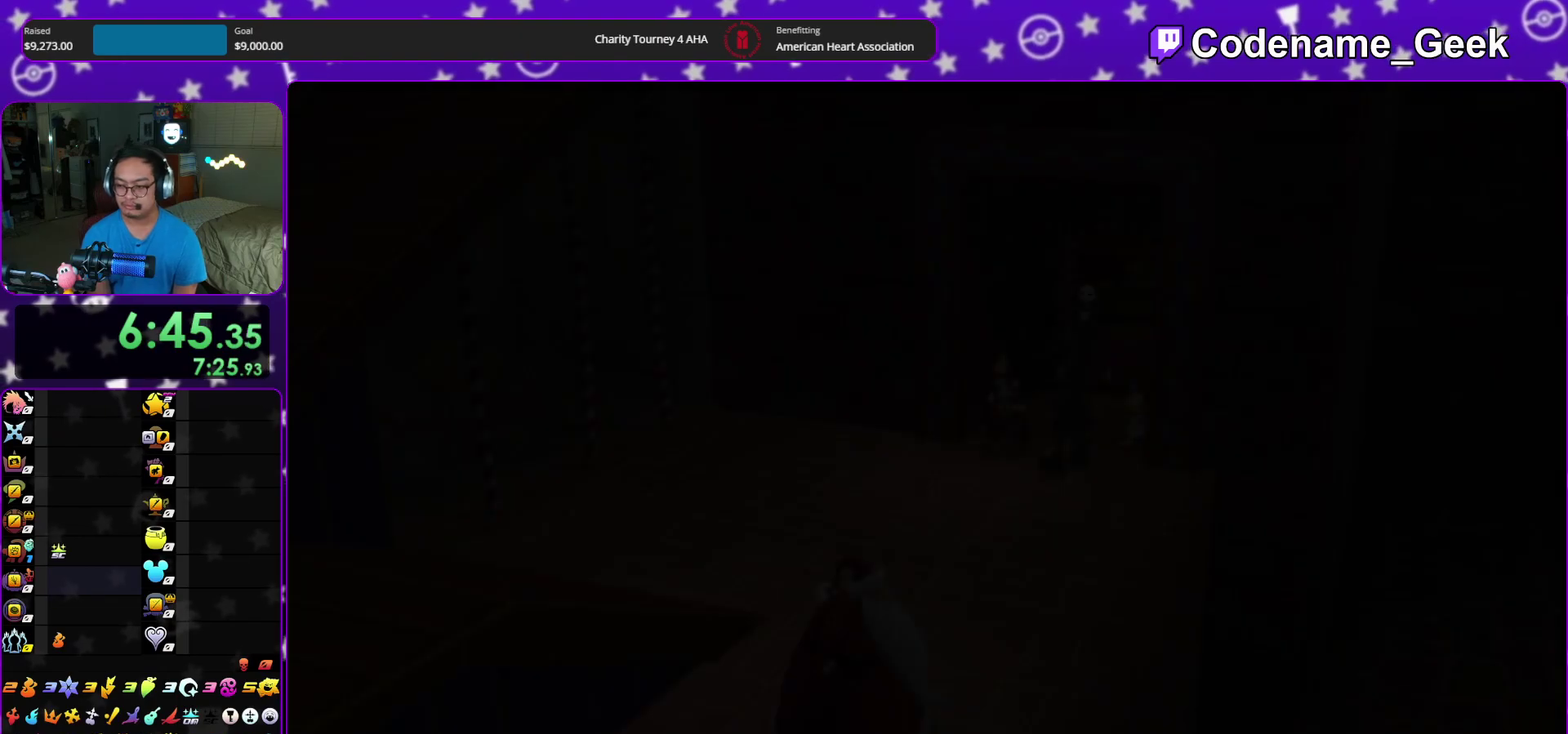
{"dt_ms": 600, "buttons": [], "left_stick": "down", "right_stick": "center", "events": [[33, "B", "down"], [67, "A", "down"], [83, "B", "up"], [133, "B", "down"], [167, "A", "up"], [250, "A", "down"], [317, "A", "up"], [367, "A", "down"], [383, "B", "up"], [433, "B", "down"], [517, "B", "up"], [600, "A", "up"]]}
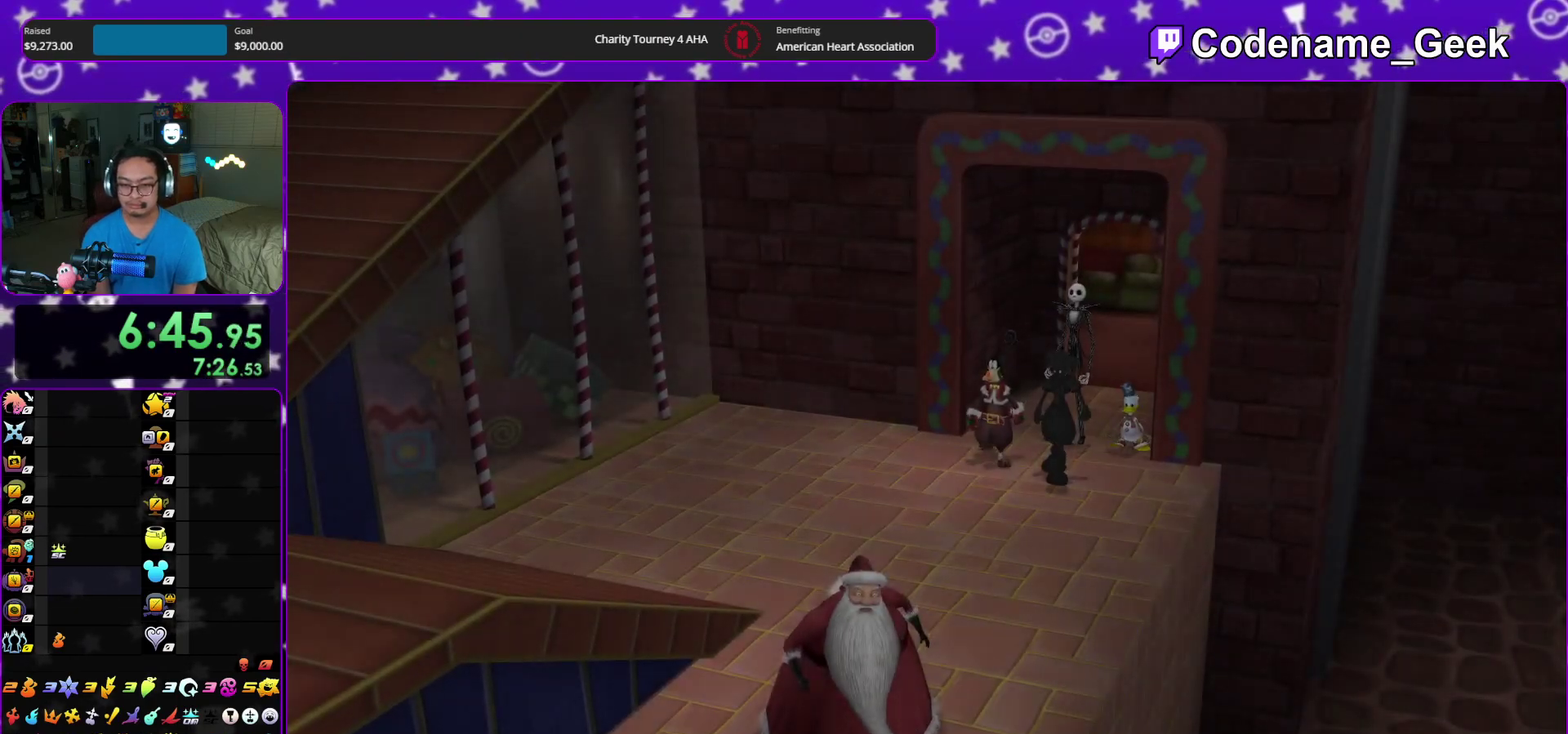
{"dt_ms": 400, "buttons": [], "left_stick": "down", "right_stick": "center", "events": []}
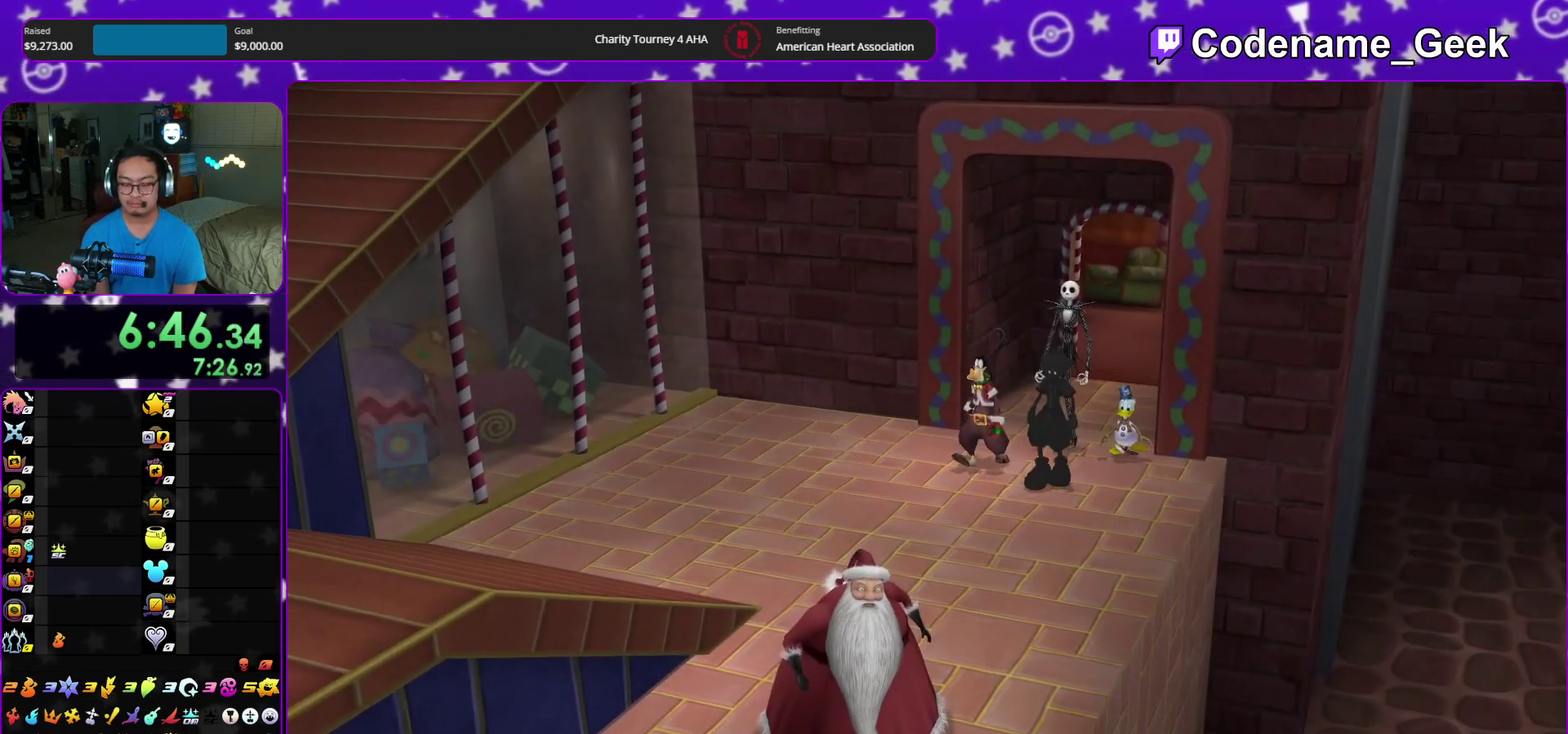
{"dt_ms": 700, "buttons": [], "left_stick": "down", "right_stick": "center", "events": [[583, "A", "down"], [650, "A", "up"]]}
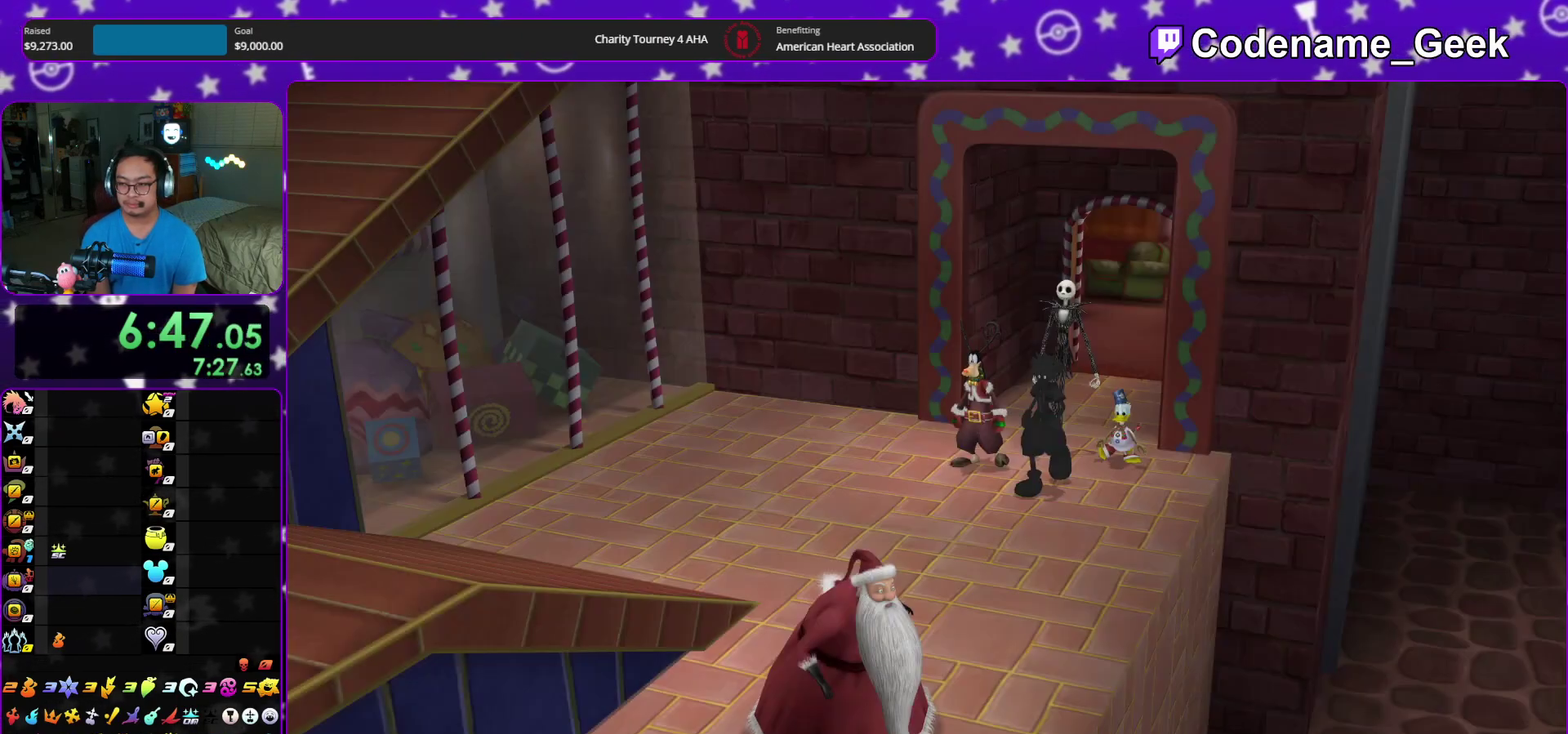
{"dt_ms": 300, "buttons": [], "left_stick": "up", "right_stick": "center", "events": [[33, "A", "down"], [67, "left_stick", "center"], [150, "A", "up"], [250, "left_stick", "up"]]}
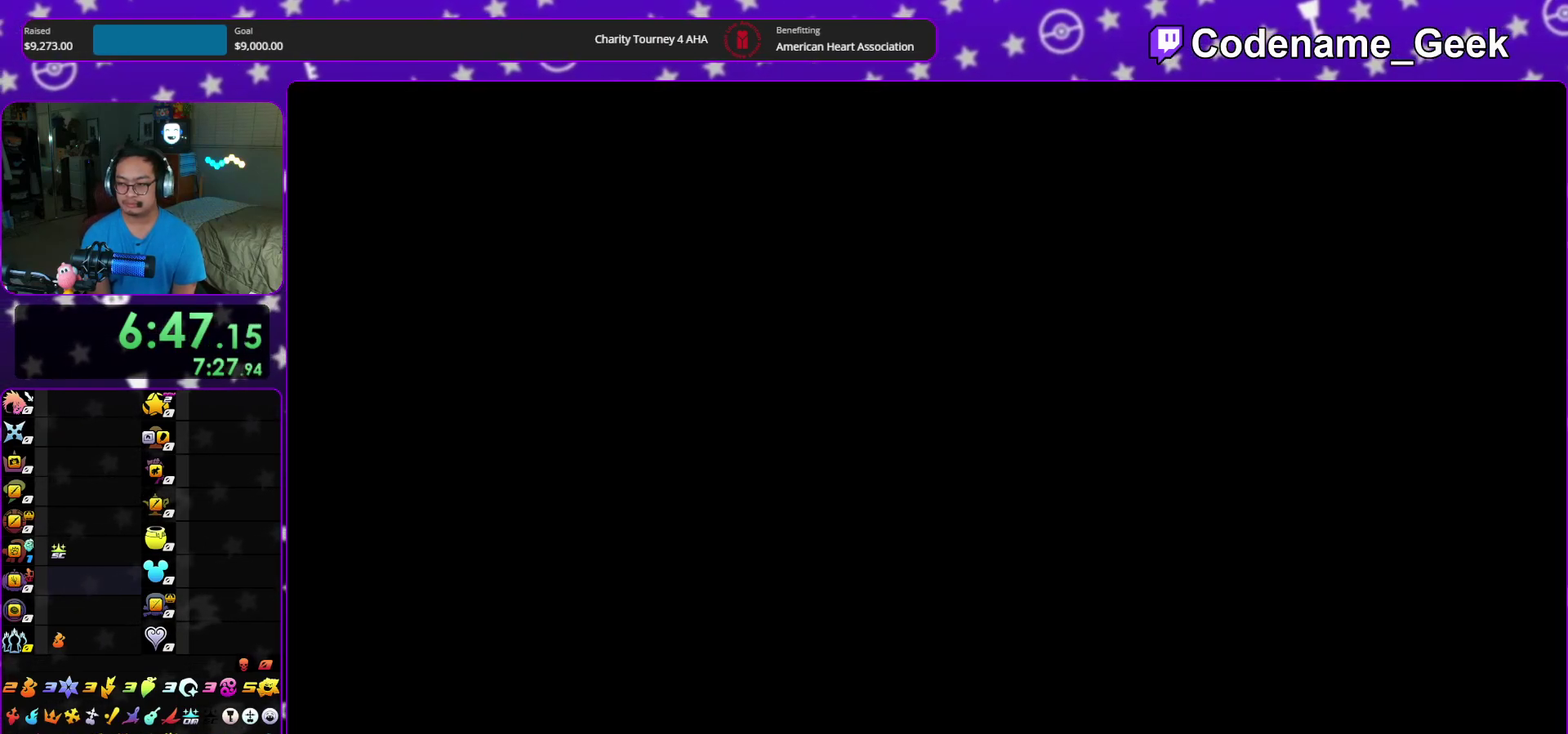
{"dt_ms": 600, "buttons": ["B"], "left_stick": "up", "right_stick": "center", "events": [[283, "B", "down"], [367, "B", "up"], [433, "B", "down"], [533, "B", "up"], [600, "B", "down"]]}
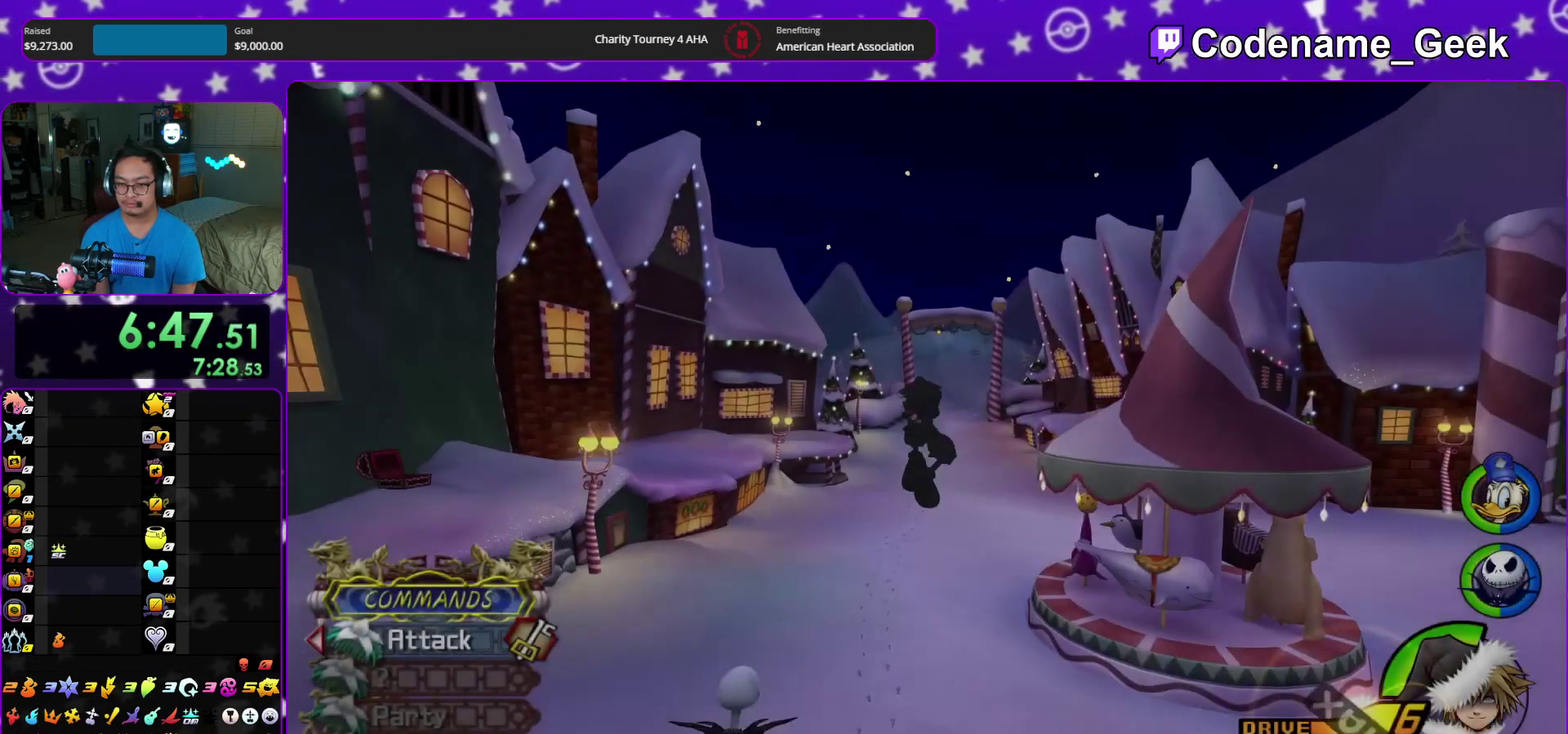
{"dt_ms": 400, "buttons": ["Y"], "left_stick": "center", "right_stick": "center", "events": [[100, "B", "up"], [133, "Y", "down"], [250, "right_stick", "down-right"], [300, "right_stick", "center"], [383, "left_stick", "center"]]}
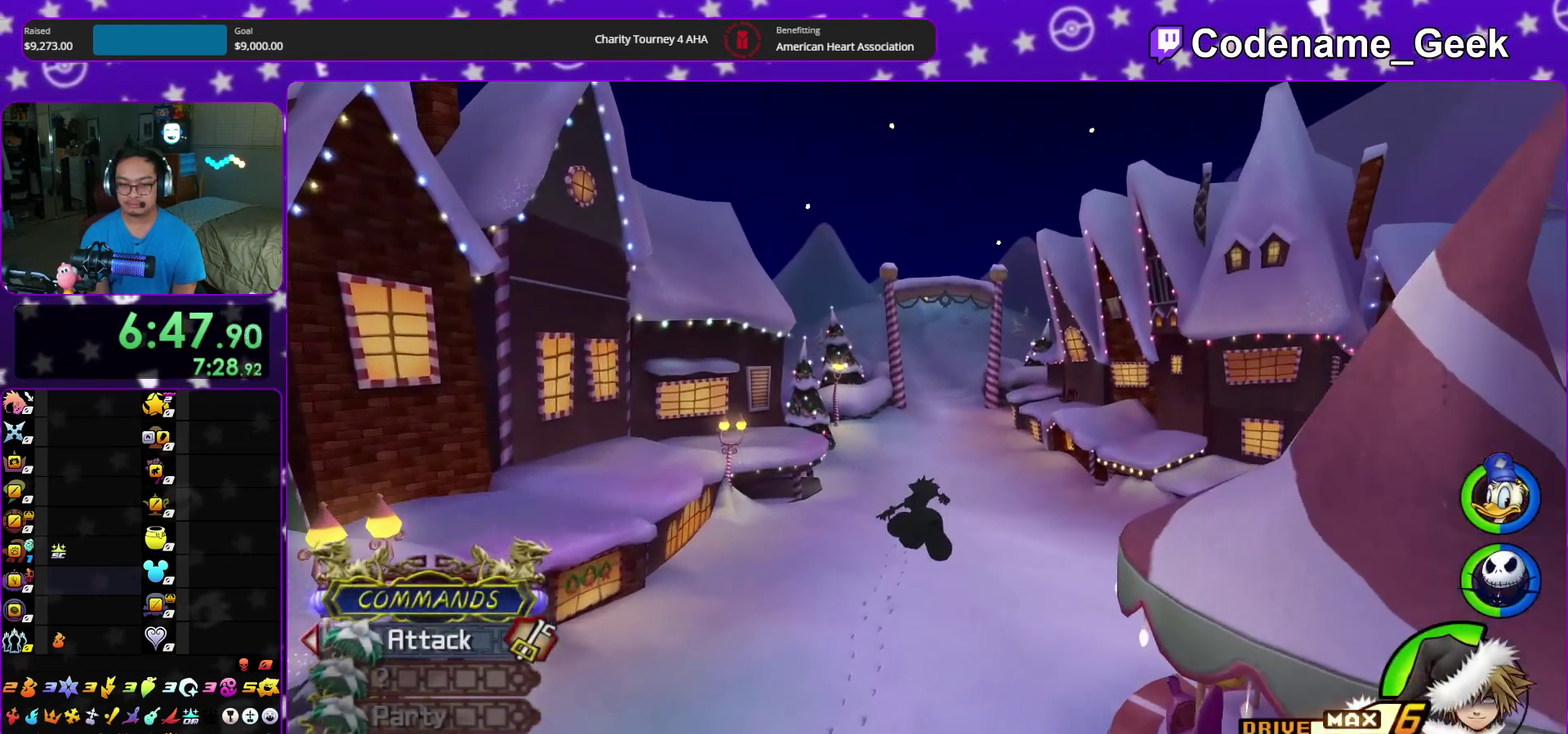
{"dt_ms": 500, "buttons": ["Y"], "left_stick": "up", "right_stick": "center", "events": [[133, "DPAD_UP", "down"], [217, "DPAD_UP", "up"], [233, "A", "down"], [250, "left_stick", "down-right"], [367, "A", "up"], [400, "left_stick", "up"]]}
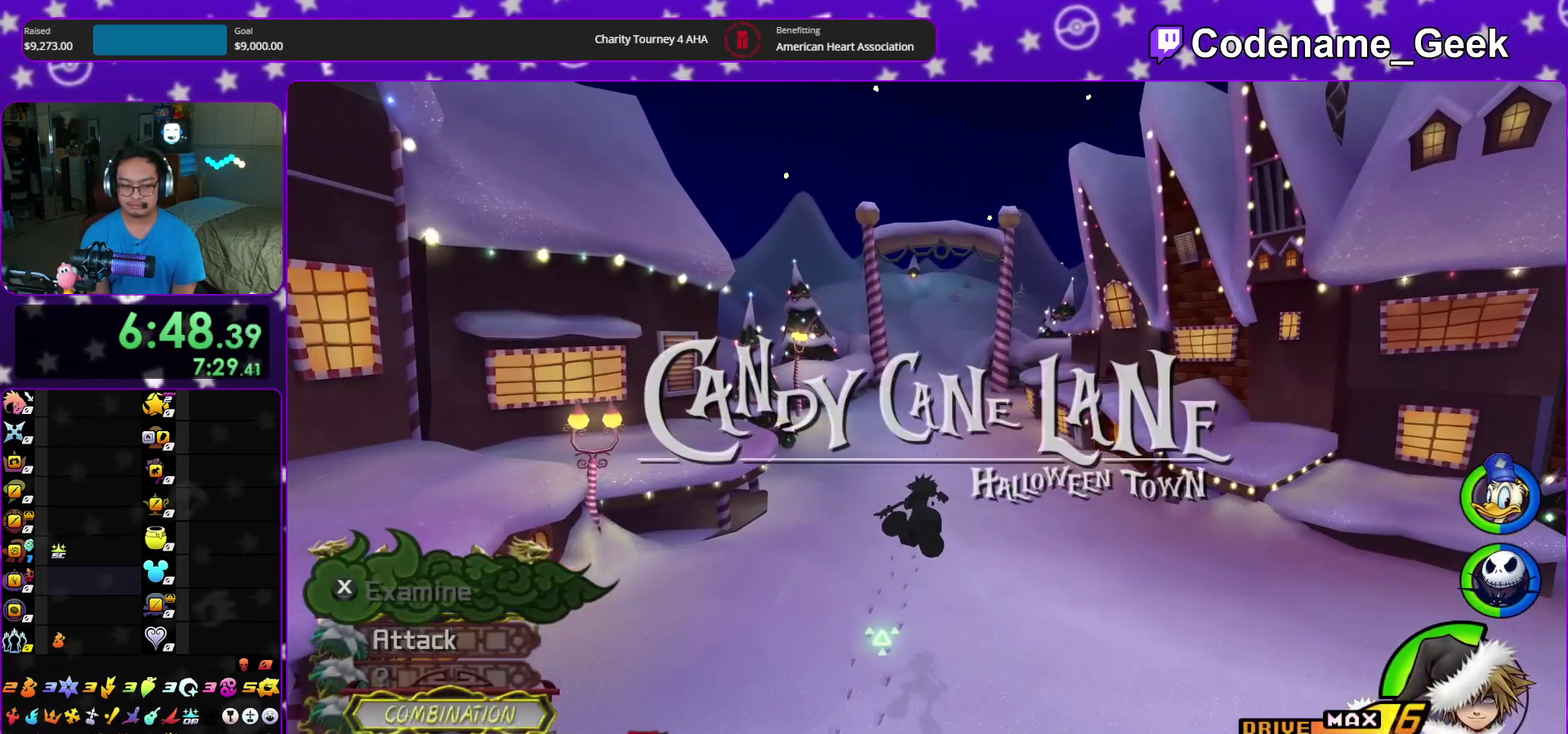
{"dt_ms": 500, "buttons": ["Y"], "left_stick": "up", "right_stick": "center", "events": [[150, "left_stick", "up-right"], [233, "left_stick", "up"]]}
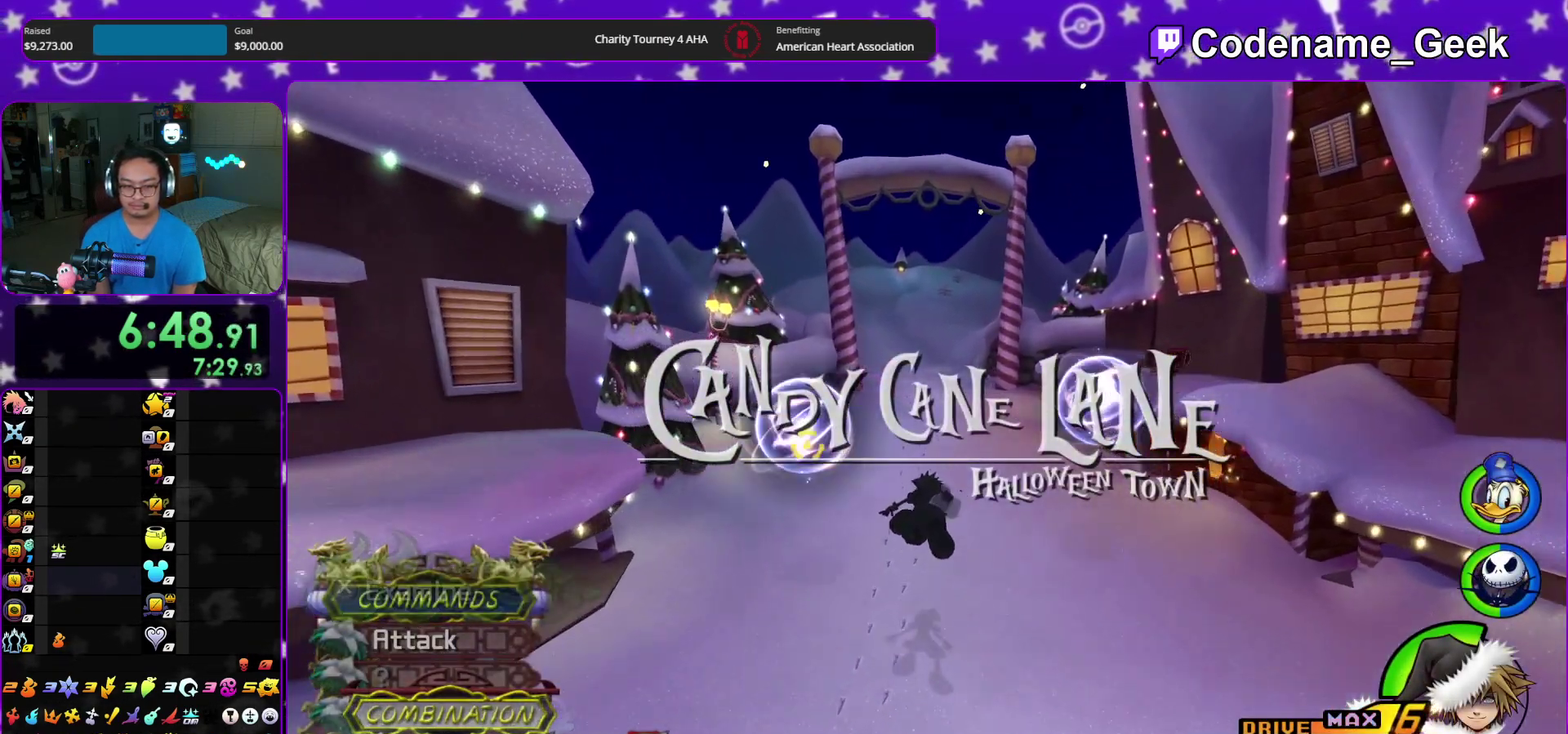
{"dt_ms": 700, "buttons": ["A"], "left_stick": "up", "right_stick": "center", "events": [[67, "Y", "up"], [150, "A", "down"], [200, "A", "up"], [250, "A", "down"], [300, "A", "up"], [350, "A", "down"], [400, "A", "up"], [700, "A", "down"]]}
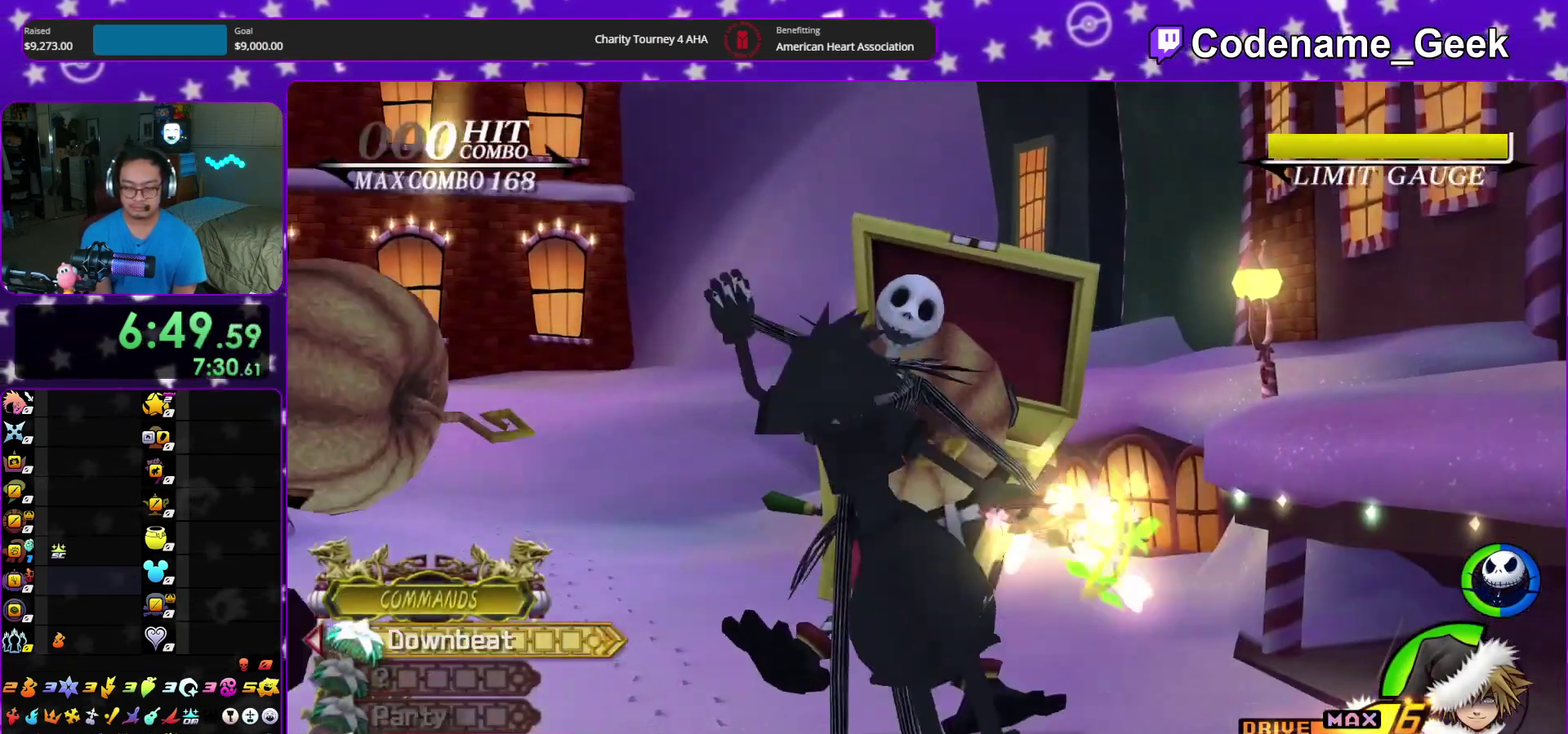
{"dt_ms": 300, "buttons": [], "left_stick": "up", "right_stick": "center", "events": [[167, "A", "up"]]}
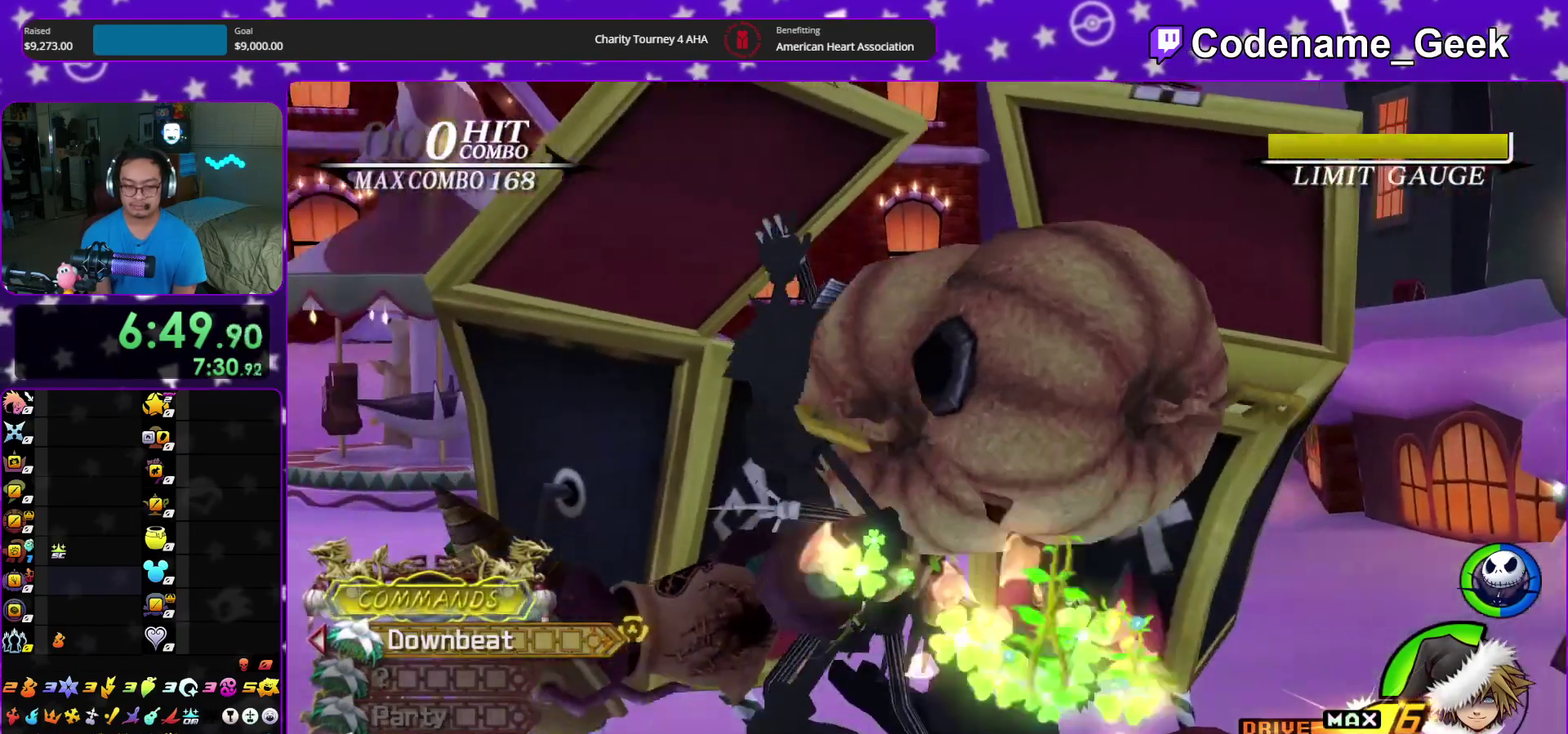
{"dt_ms": 600, "buttons": [], "left_stick": "center", "right_stick": "down", "events": [[217, "left_stick", "center"], [483, "right_stick", "down"]]}
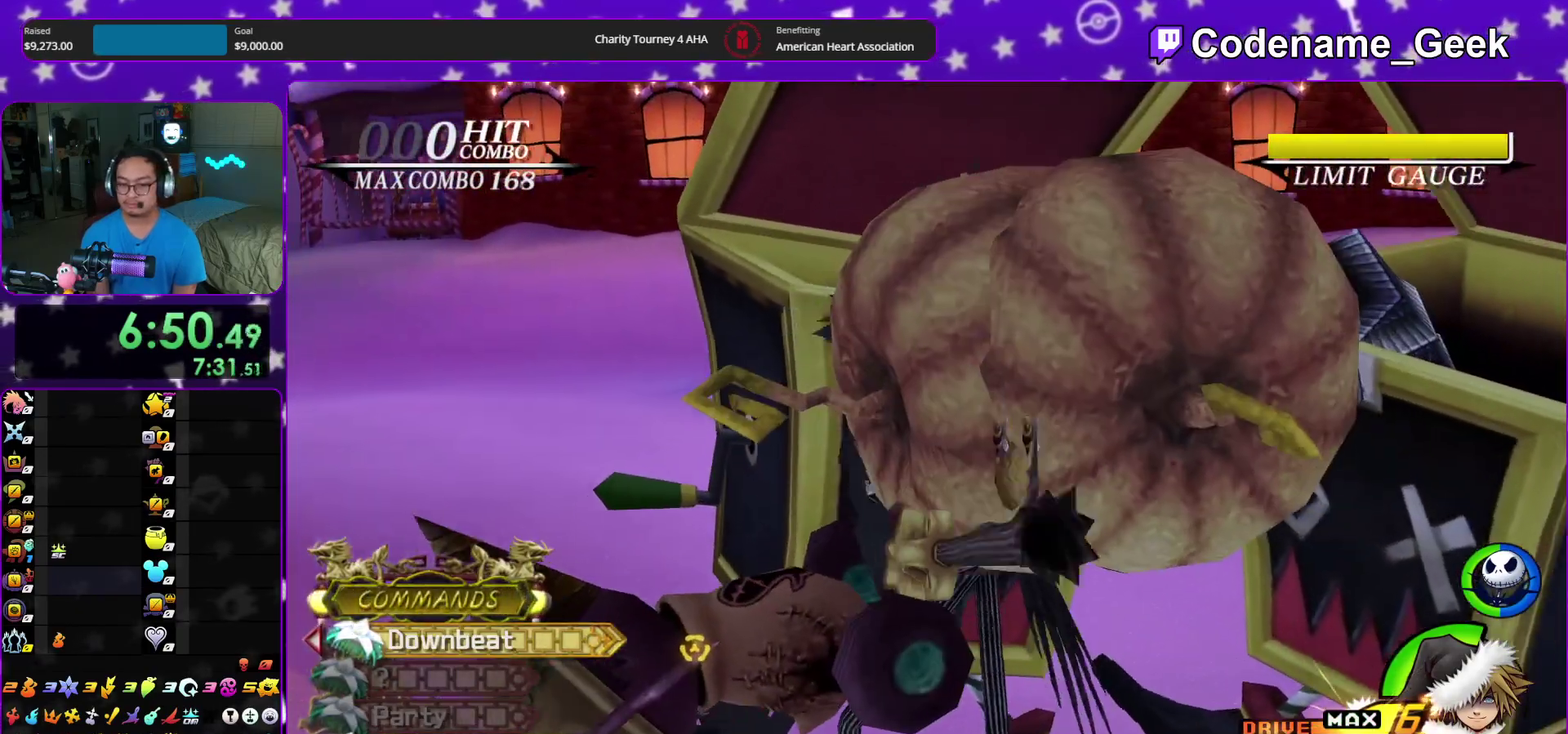
{"dt_ms": 400, "buttons": [], "left_stick": "center", "right_stick": "left", "events": [[317, "right_stick", "down-left"], [367, "right_stick", "left"]]}
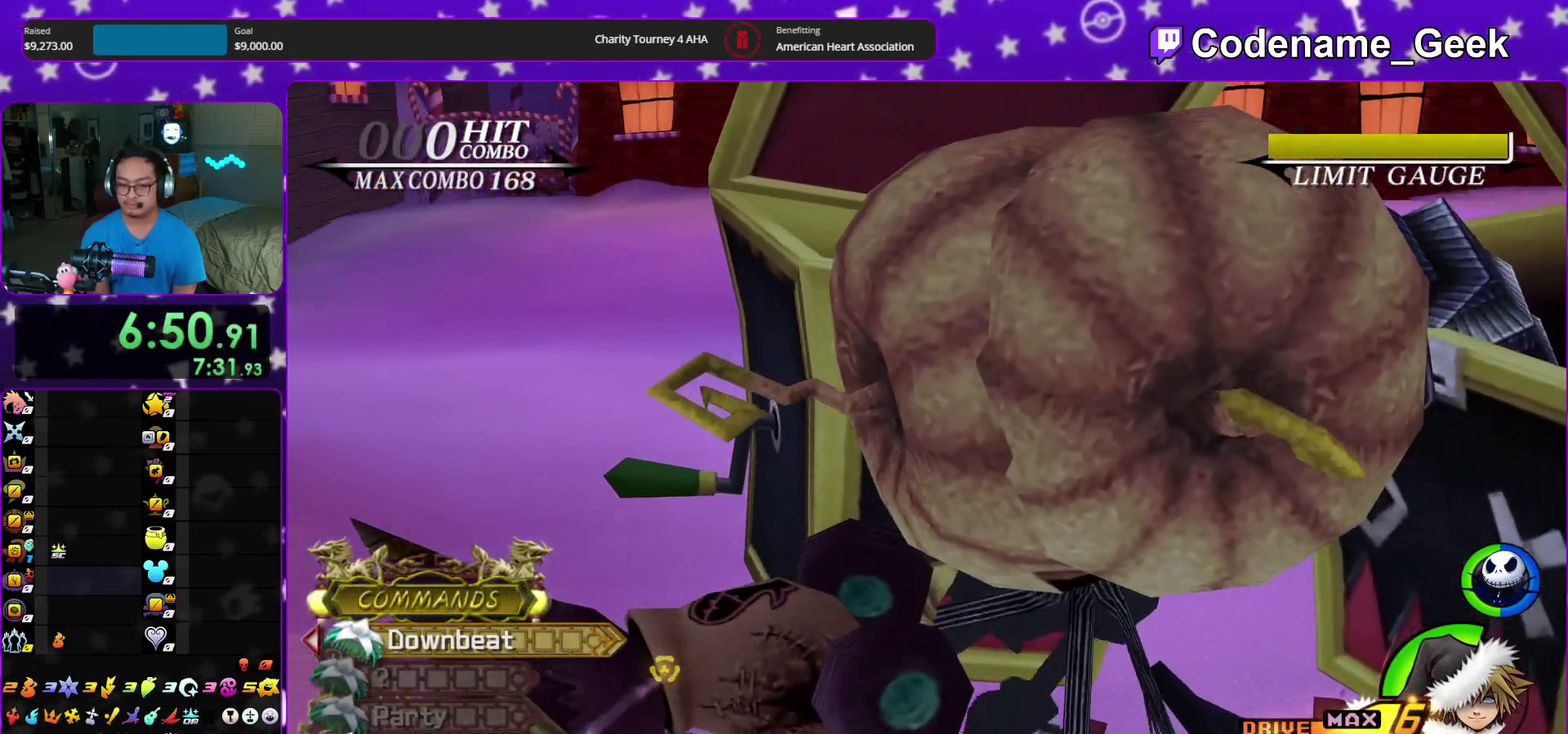
{"dt_ms": 500, "buttons": [], "left_stick": "center", "right_stick": "down", "events": [[183, "right_stick", "up-left"], [267, "right_stick", "left"], [333, "right_stick", "down-left"], [383, "right_stick", "down"]]}
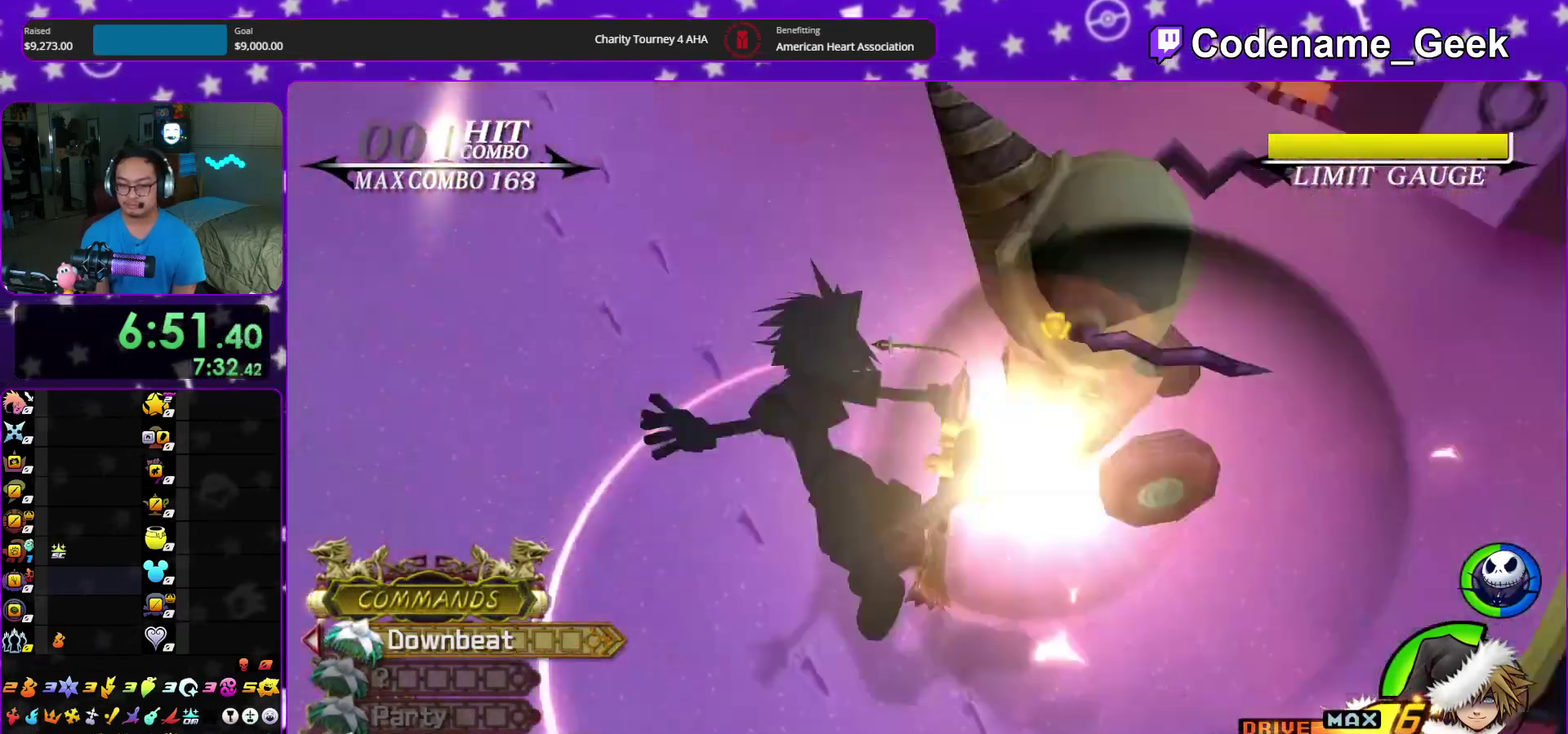
{"dt_ms": 500, "buttons": [], "left_stick": "down", "right_stick": "down", "events": [[433, "left_stick", "down"]]}
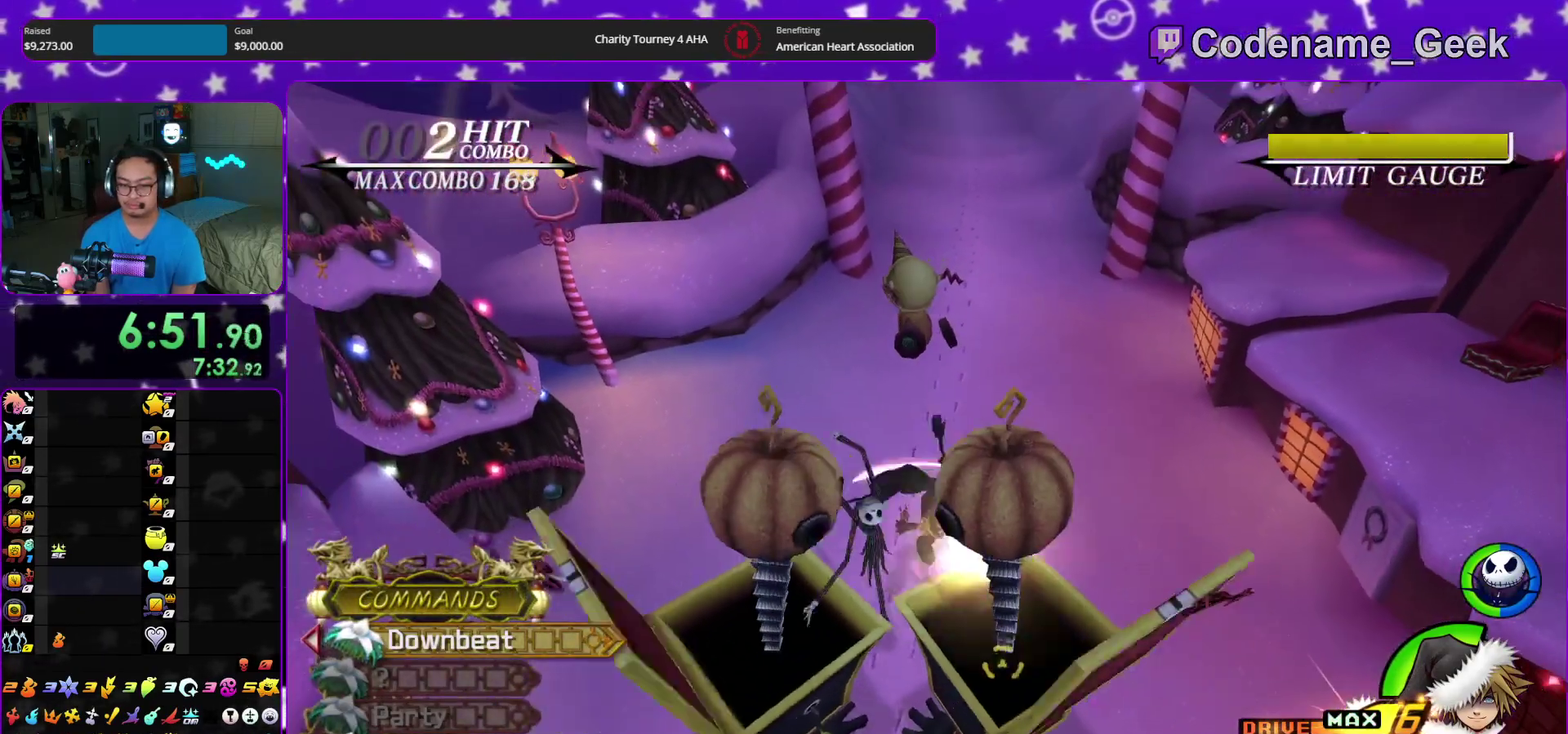
{"dt_ms": 400, "buttons": [], "left_stick": "center", "right_stick": "down", "events": [[150, "left_stick", "center"]]}
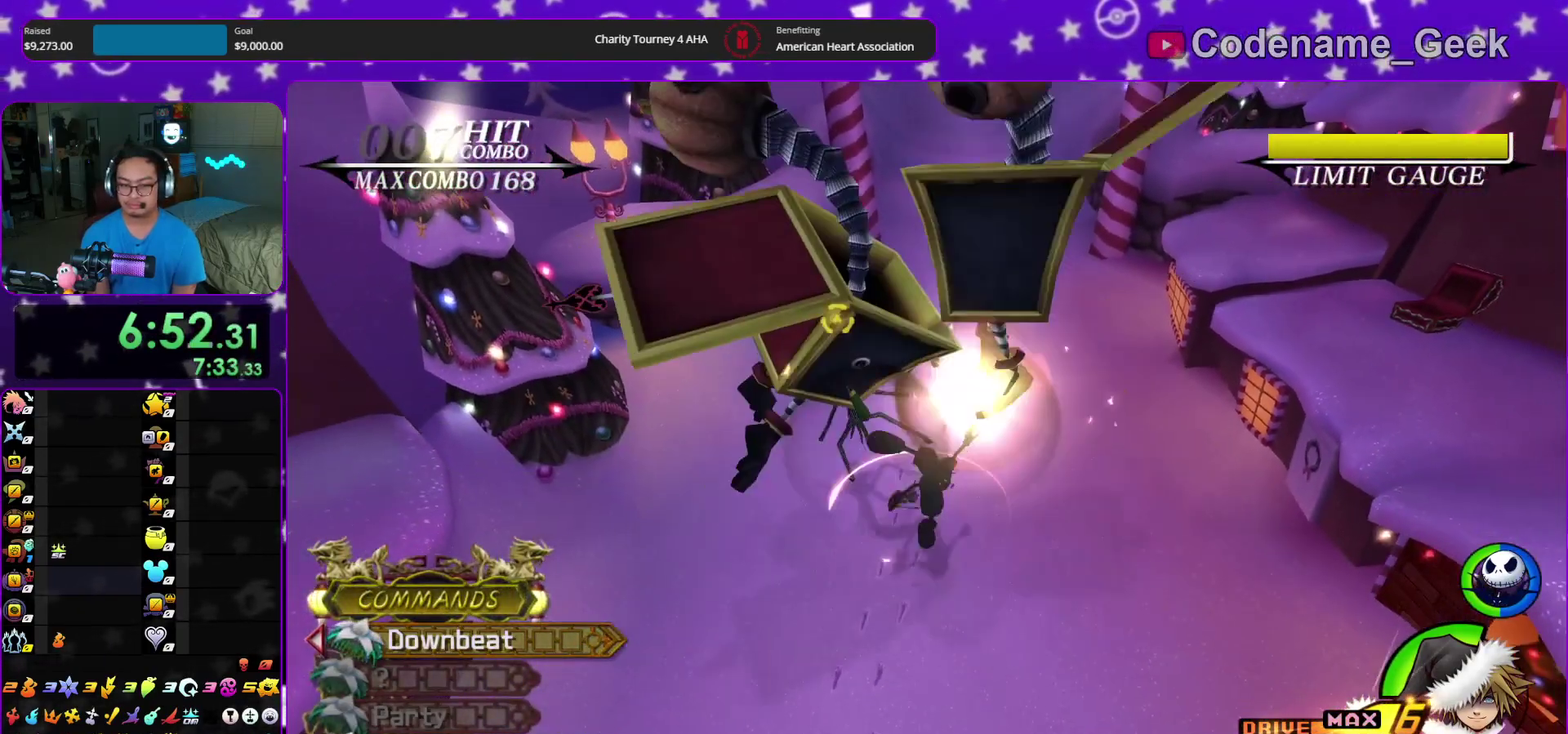
{"dt_ms": 600, "buttons": [], "left_stick": "center", "right_stick": "down", "events": []}
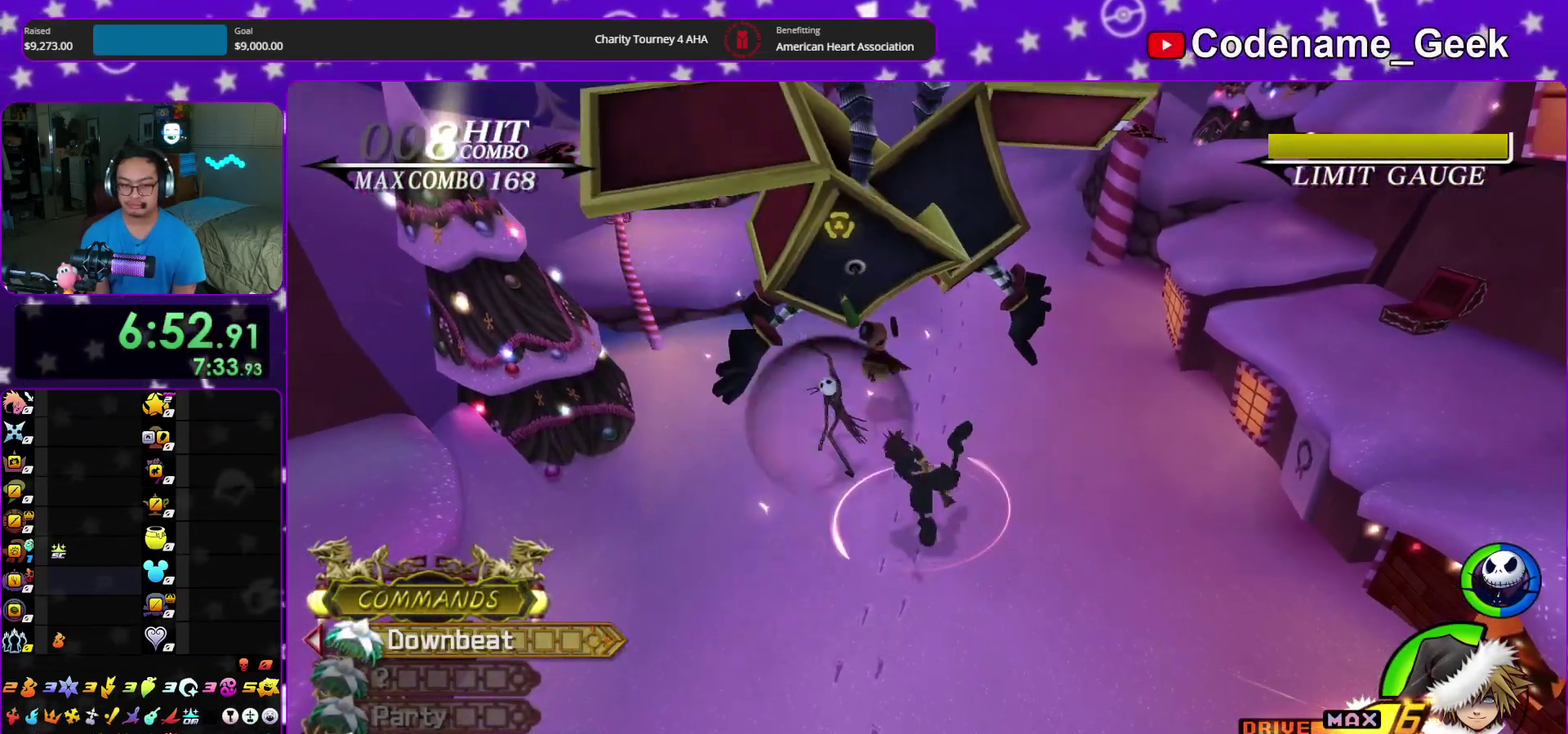
{"dt_ms": 400, "buttons": [], "left_stick": "center", "right_stick": "down", "events": [[233, "left_stick", "up"], [333, "left_stick", "center"]]}
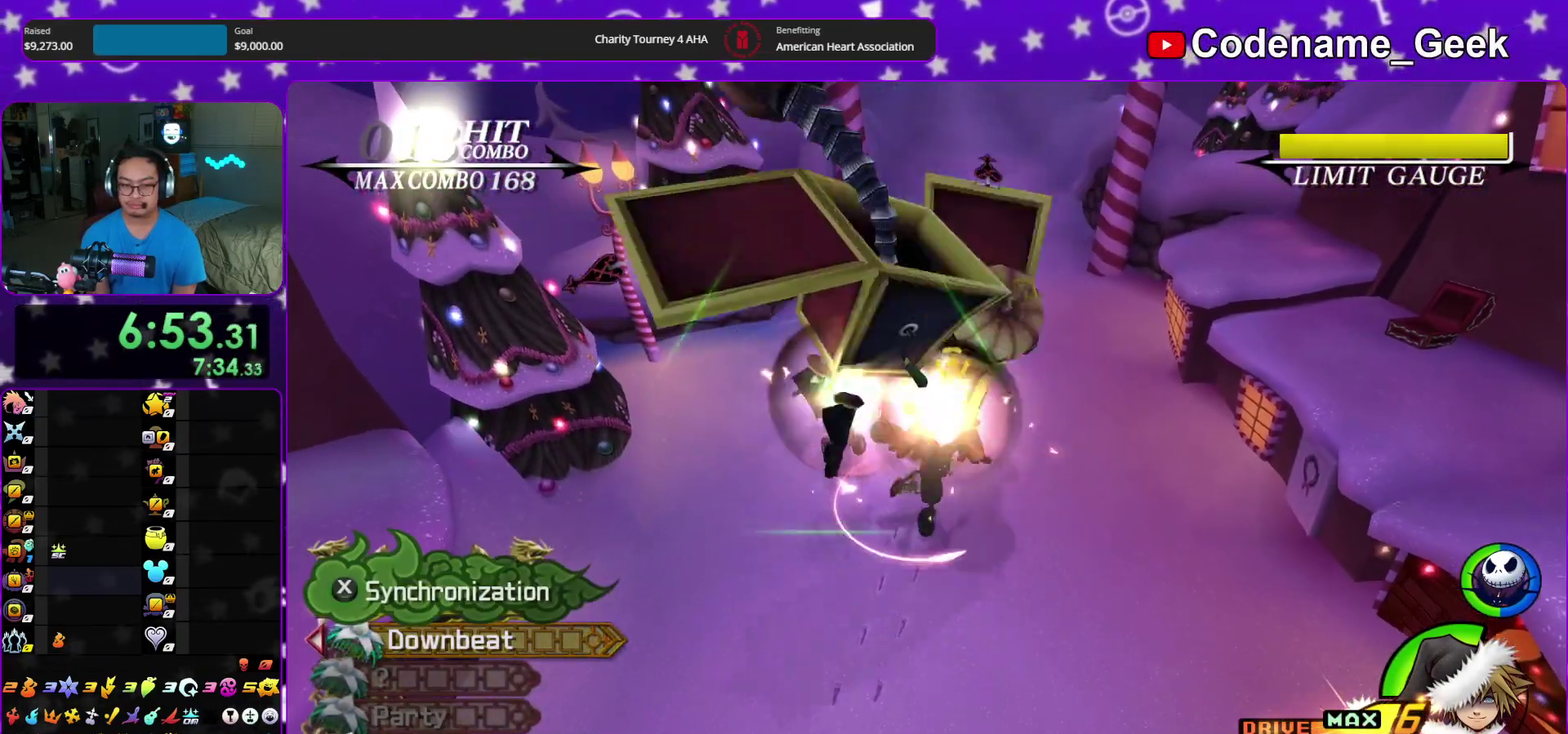
{"dt_ms": 600, "buttons": [], "left_stick": "center", "right_stick": "down", "events": []}
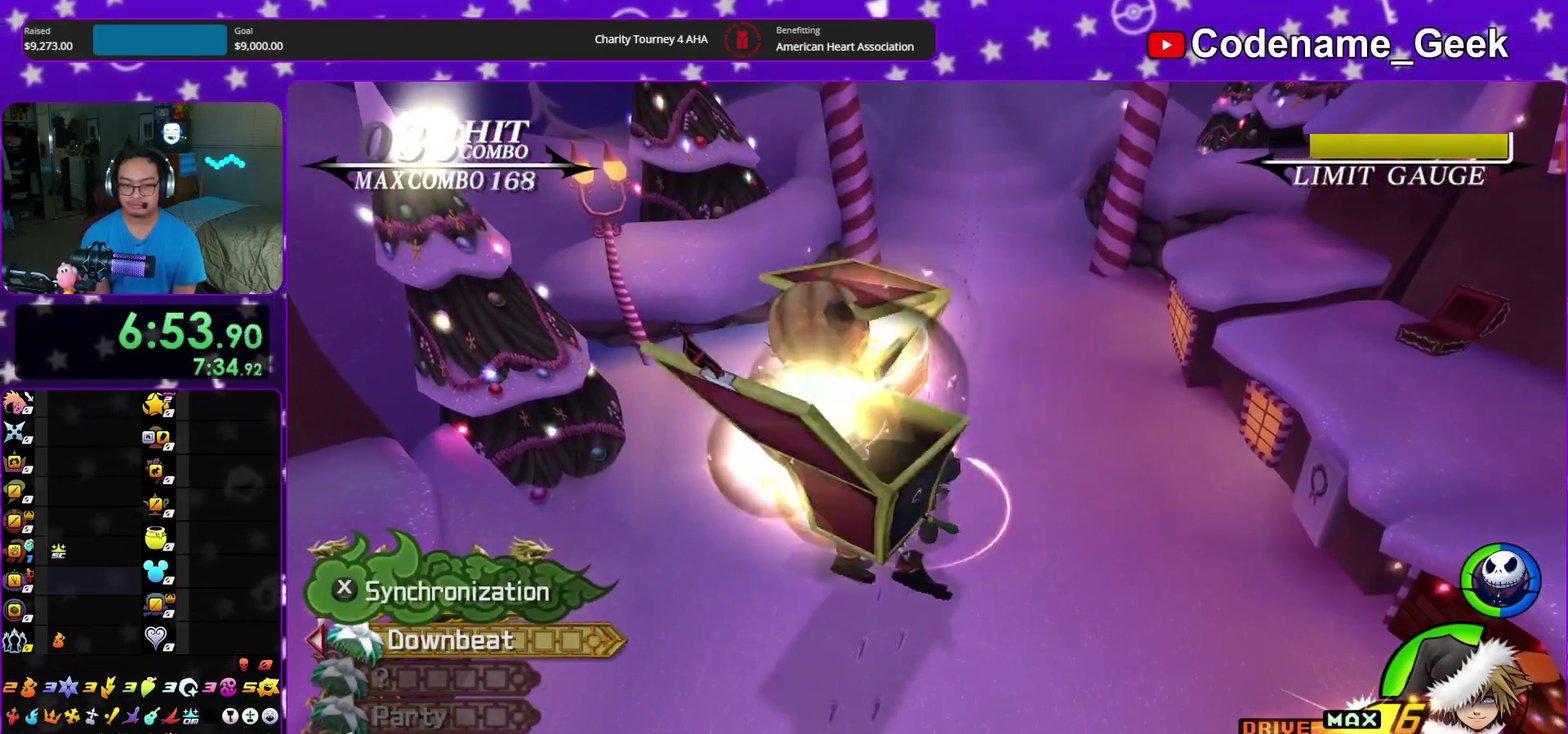
{"dt_ms": 500, "buttons": [], "left_stick": "center", "right_stick": "down", "events": []}
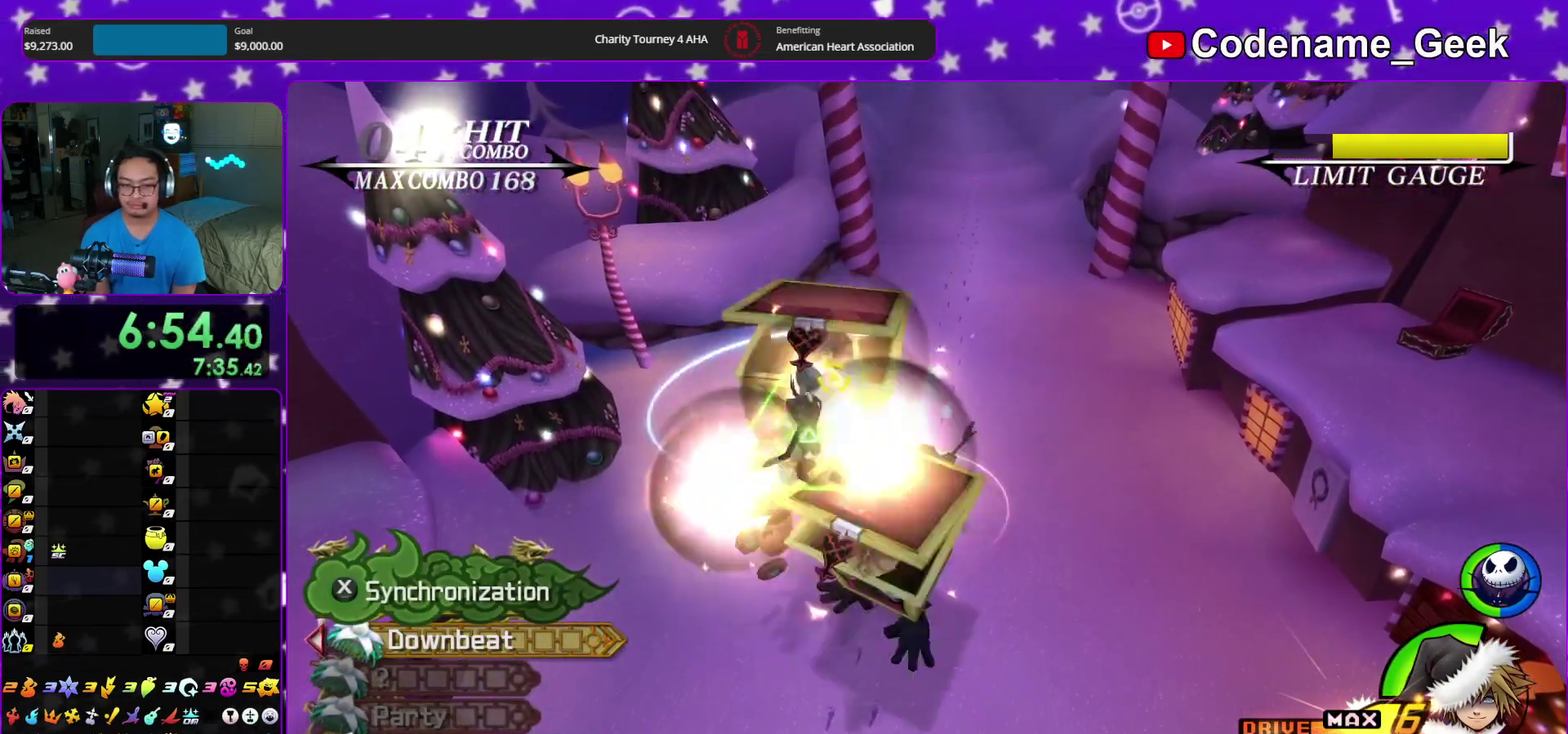
{"dt_ms": 300, "buttons": [], "left_stick": "center", "right_stick": "down", "events": []}
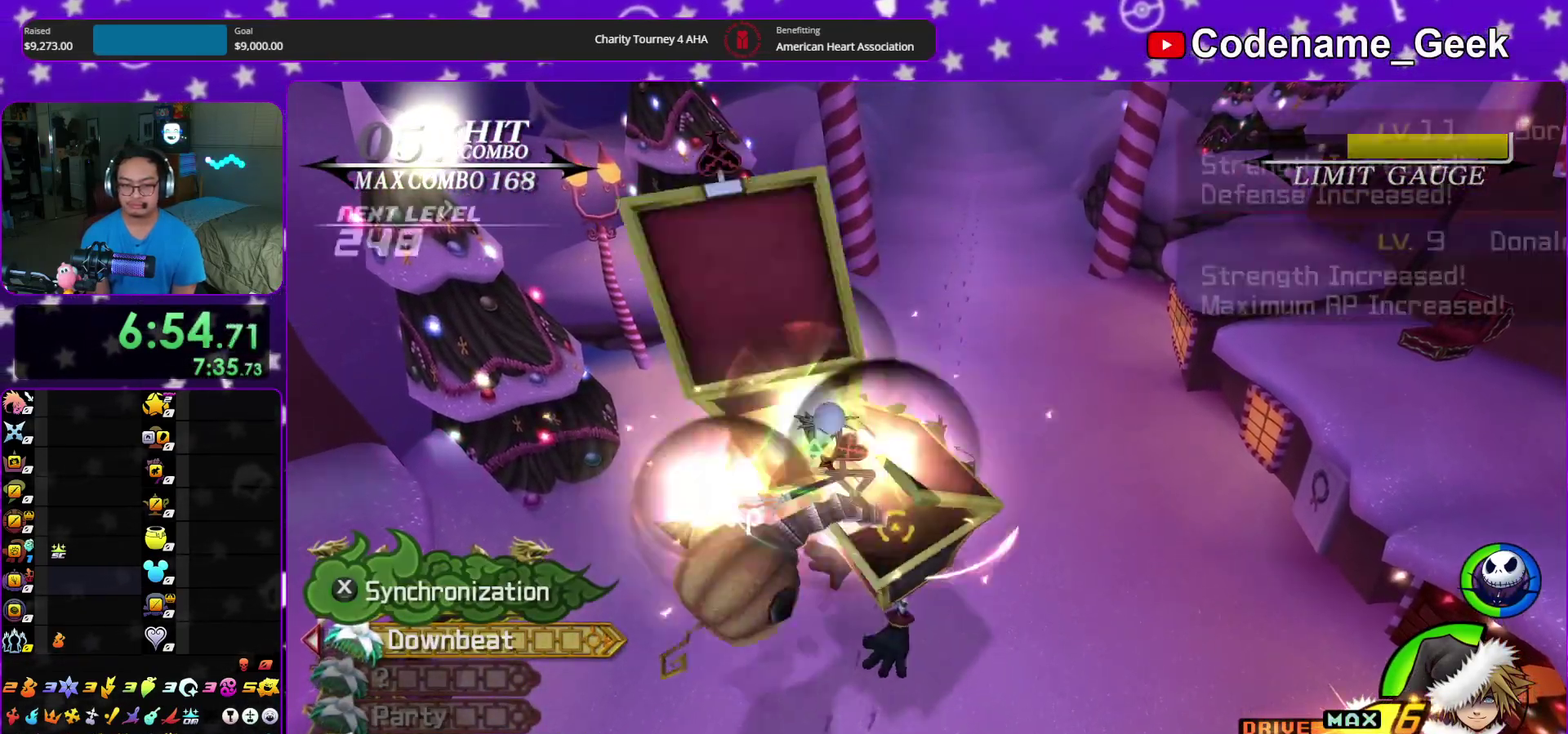
{"dt_ms": 700, "buttons": [], "left_stick": "center", "right_stick": "down", "events": []}
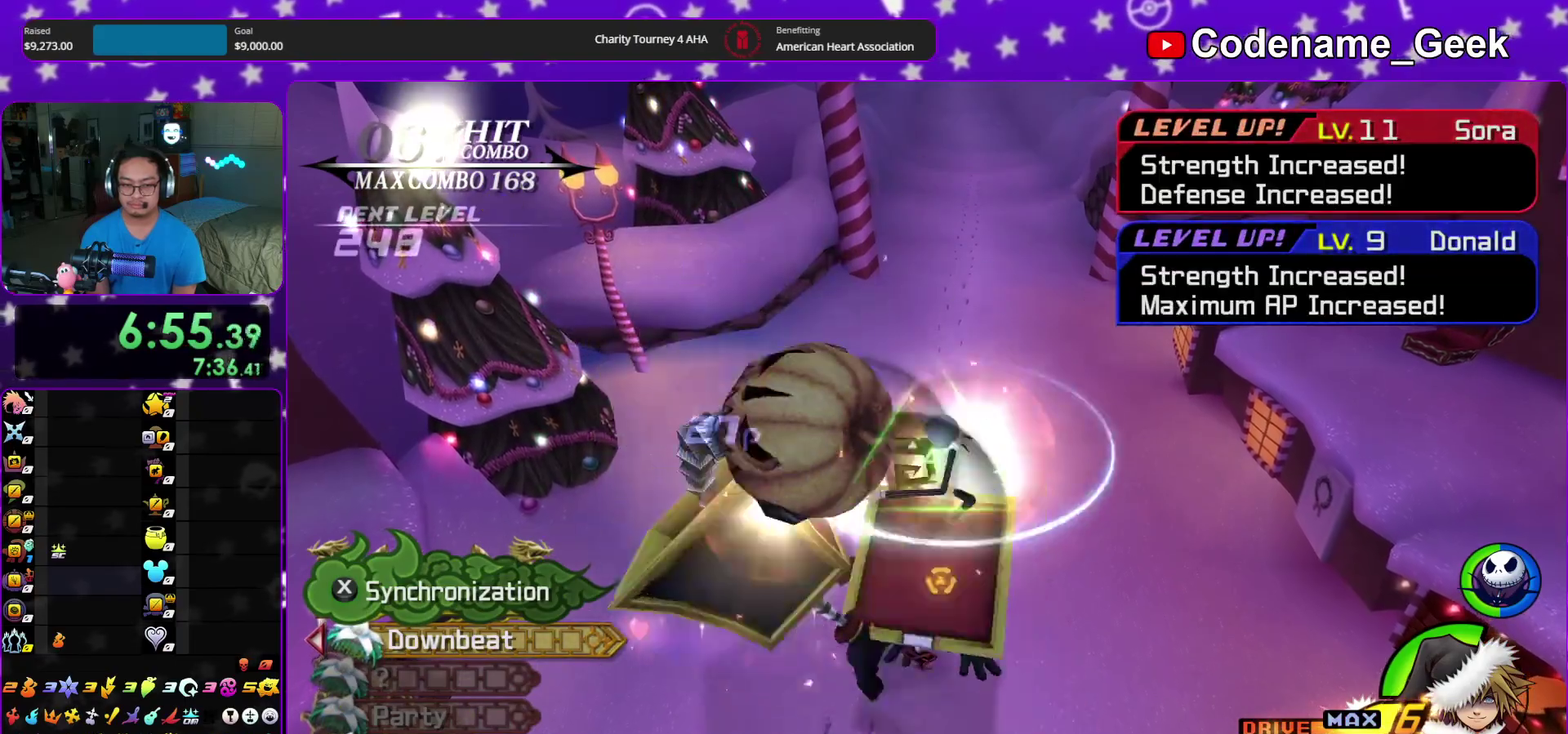
{"dt_ms": 500, "buttons": [], "left_stick": "center", "right_stick": "down", "events": [[100, "X", "down"], [250, "X", "up"], [317, "X", "down"], [433, "X", "up"]]}
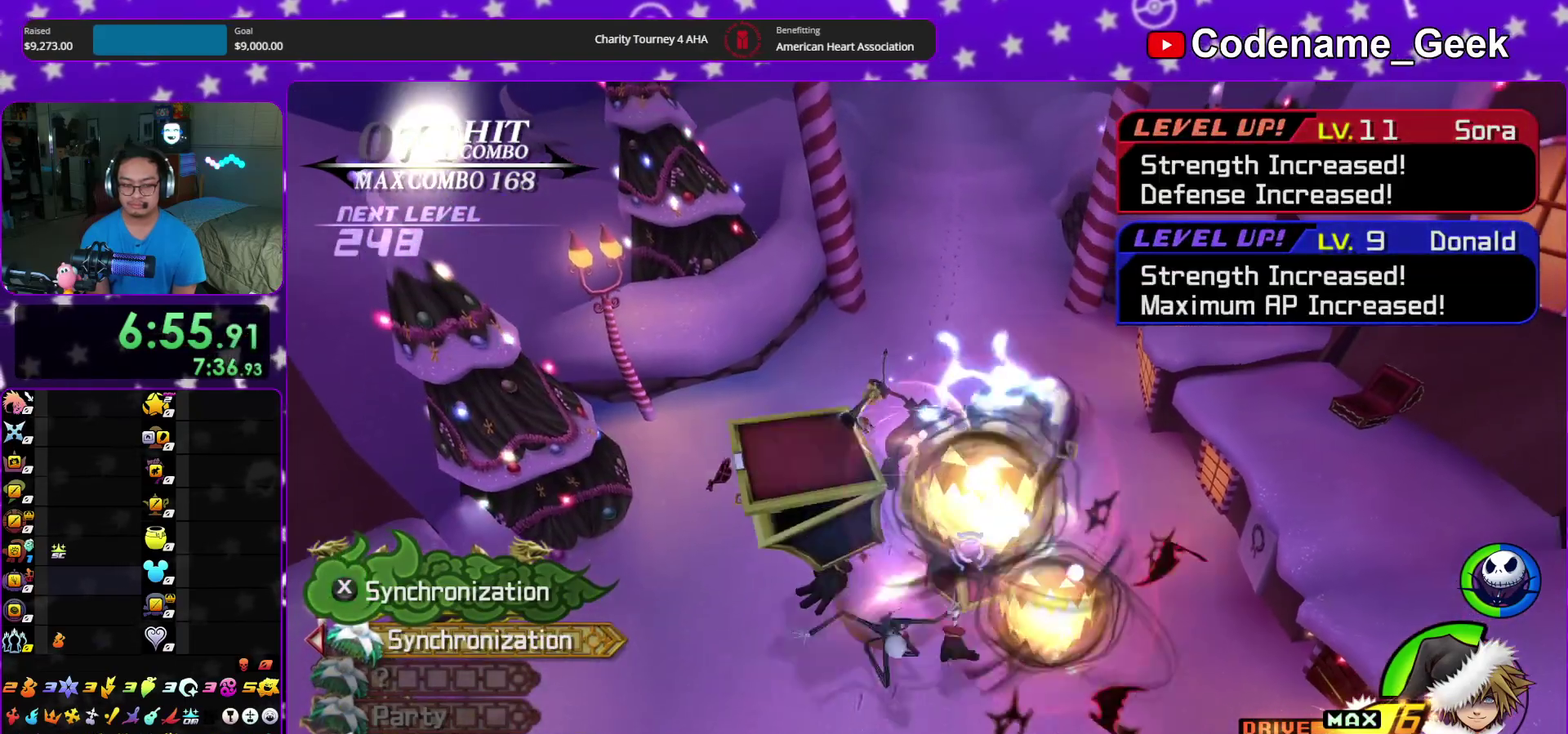
{"dt_ms": 500, "buttons": ["X"], "left_stick": "up-left", "right_stick": "down"}